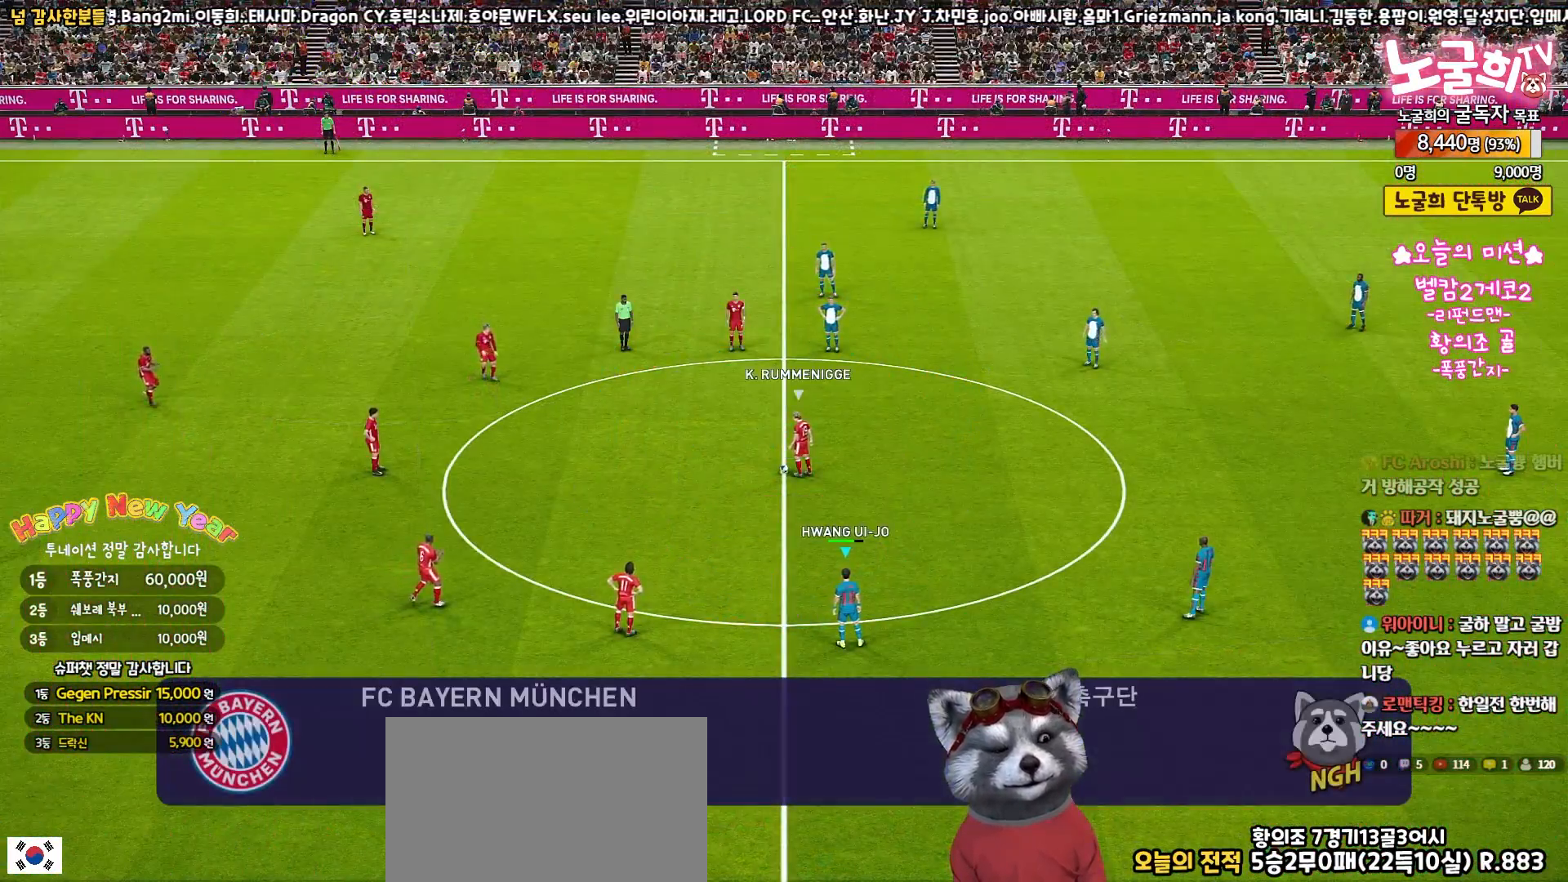
Gameplay with a controller (PlayStation layout); each line is a JSON object with the inputs held at the frame after it. "events" lists button and stick changes between this image and that frame as [ms after this image, input, new state], when the widget could be followed in between.
{"buttons": ["R2"], "left_stick": "center", "right_stick": "center", "events": [[417, "R2", "down"]]}
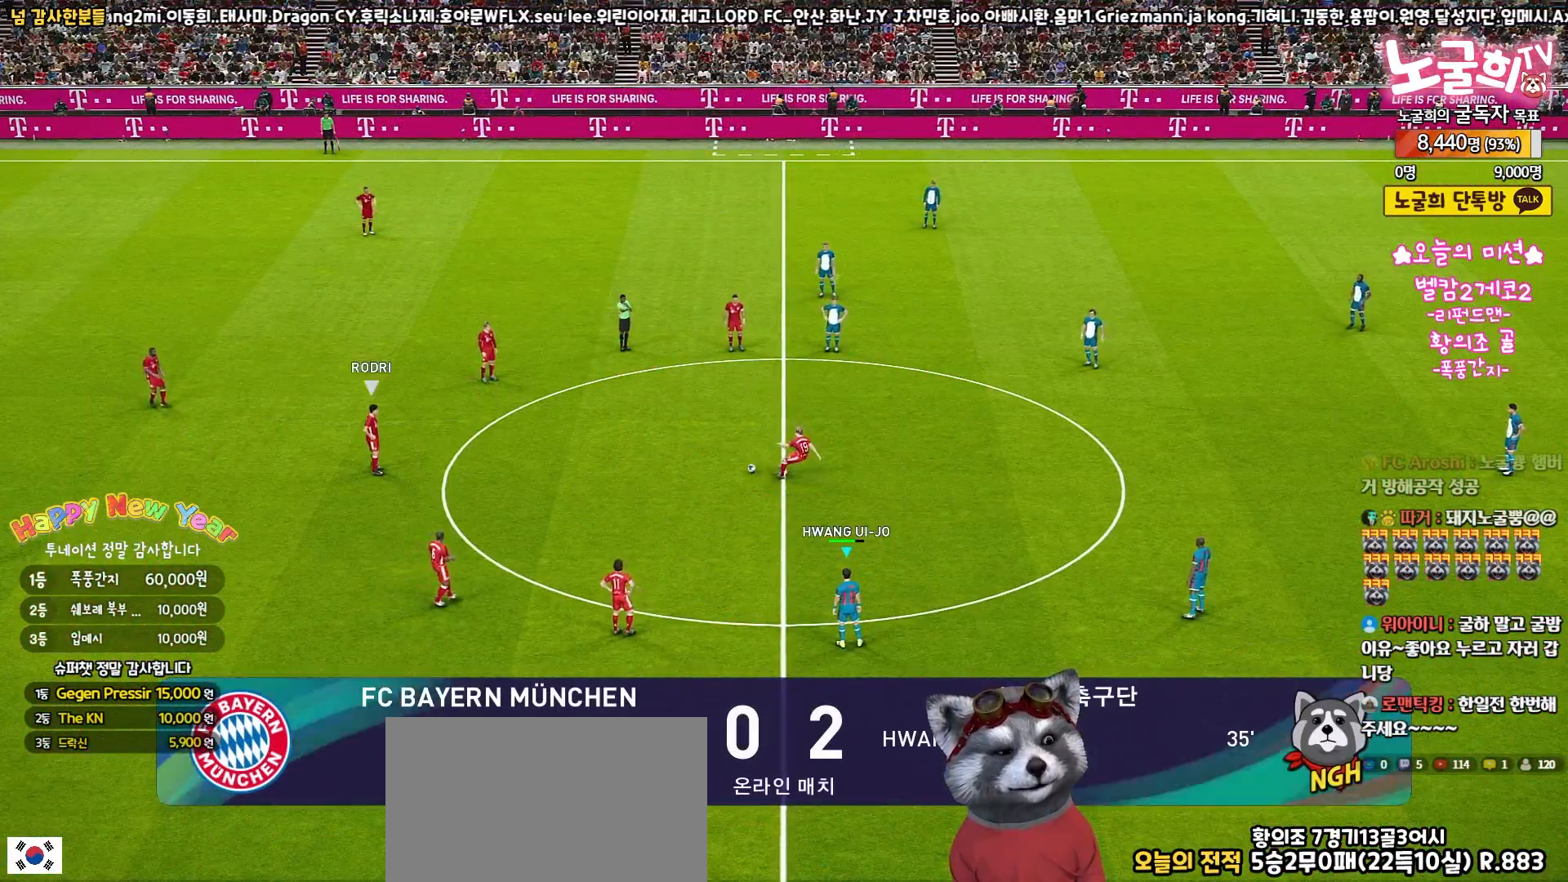
{"buttons": ["R1", "R2"], "left_stick": "down", "right_stick": "center", "events": [[100, "R1", "down"], [150, "right_stick", "up-right"], [267, "right_stick", "center"], [417, "right_stick", "down"], [467, "left_stick", "down"], [483, "right_stick", "center"]]}
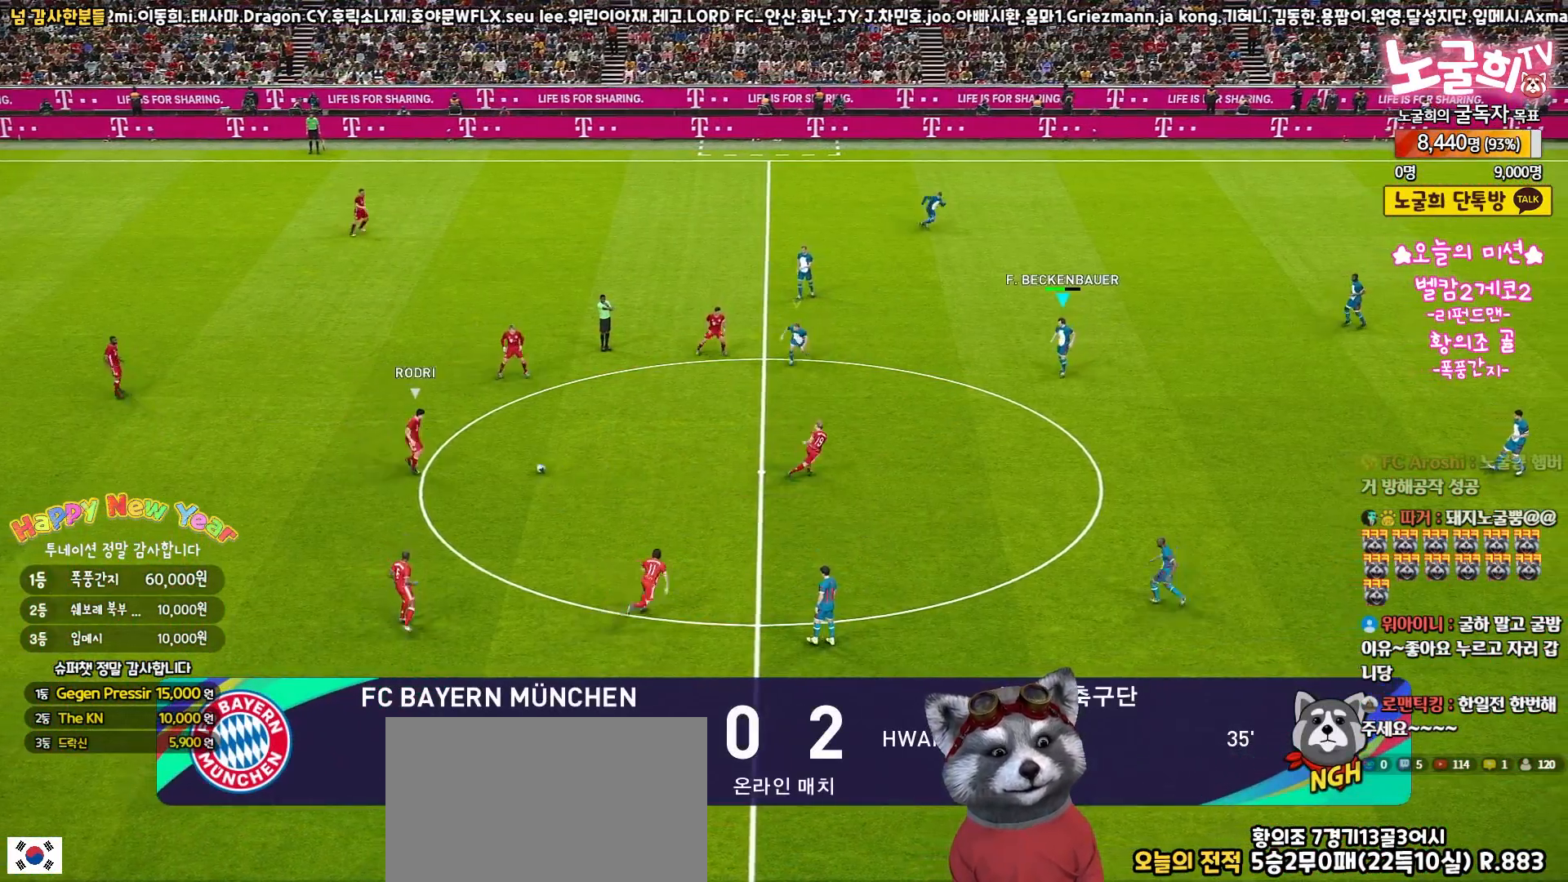
{"buttons": ["SQUARE", "R1", "R2"], "left_stick": "up", "right_stick": "center", "events": [[250, "left_stick", "up"], [367, "SQUARE", "down"]]}
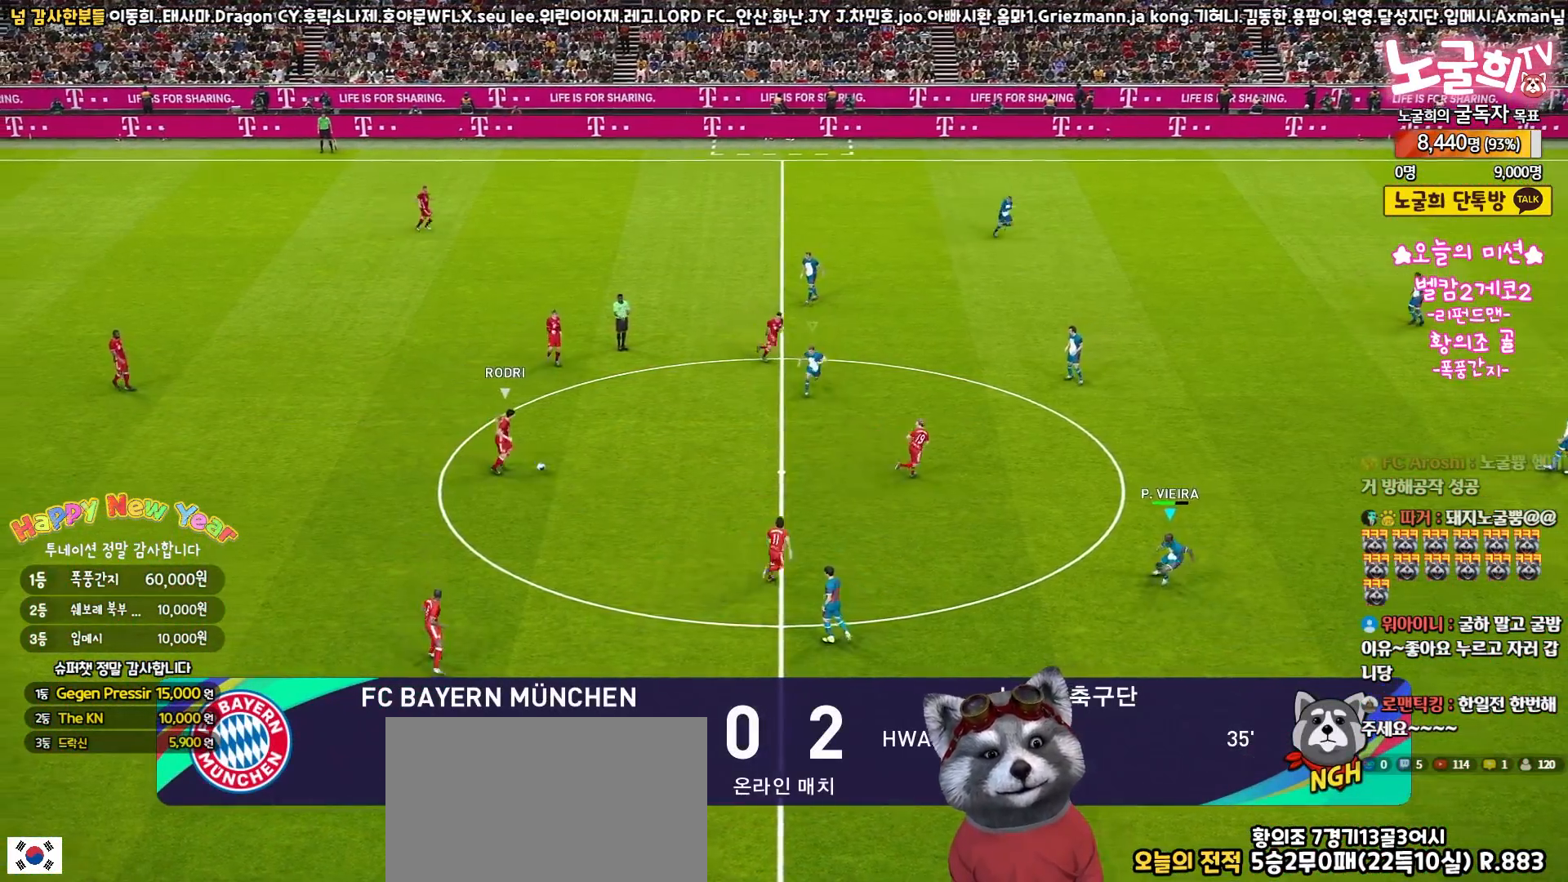
{"buttons": ["SQUARE", "R1", "R2"], "left_stick": "up-right", "right_stick": "center", "events": [[267, "left_stick", "up-right"]]}
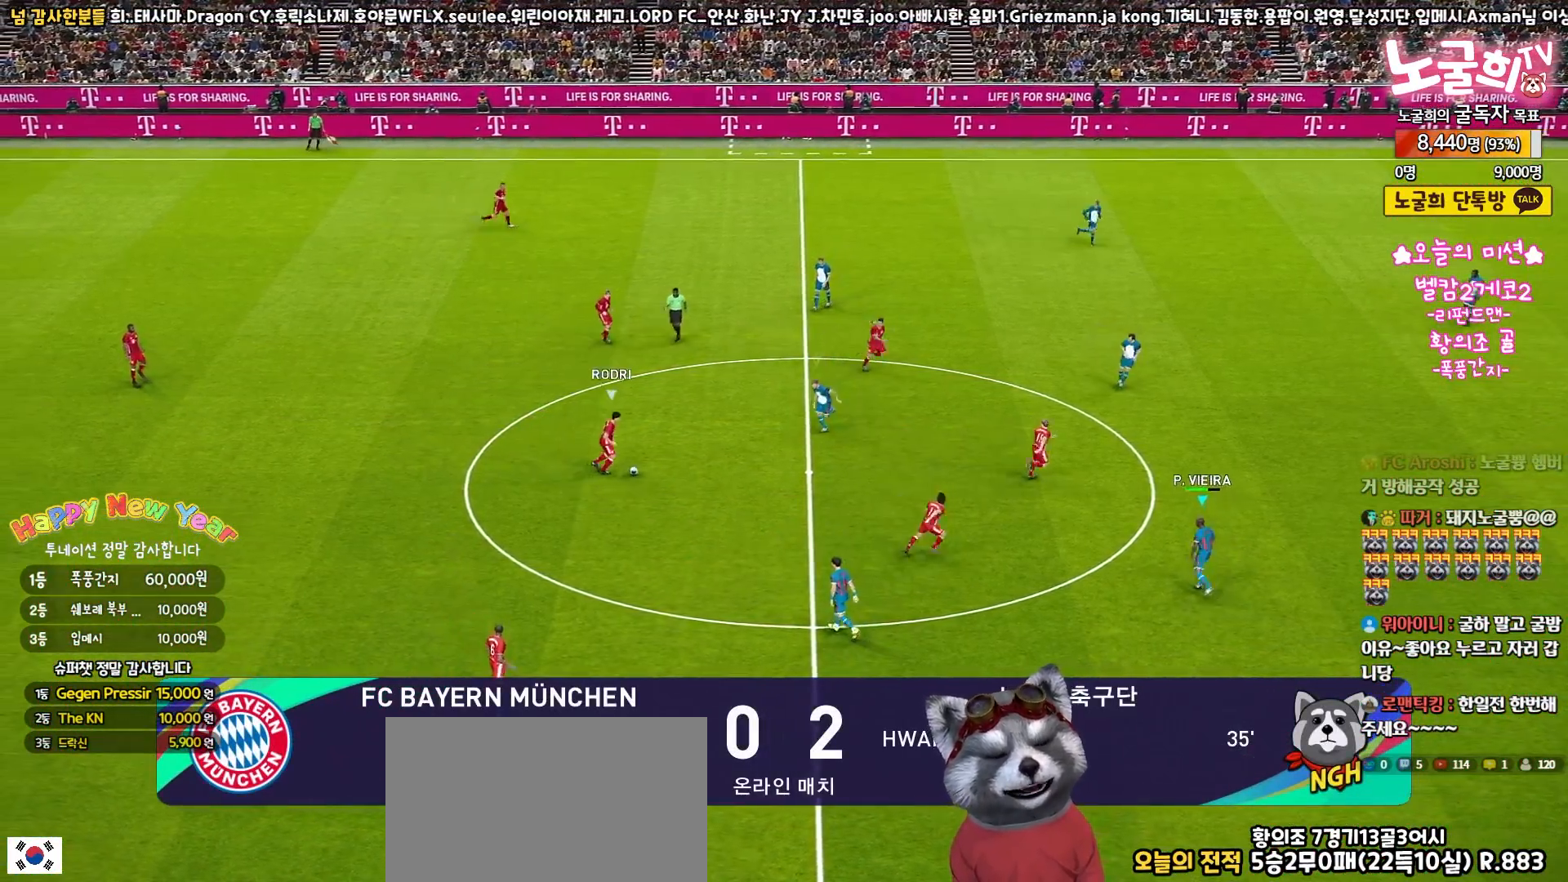
{"buttons": ["SQUARE", "R1", "R2", "L3"], "left_stick": "up-right", "right_stick": "center", "events": [[483, "L3", "down"]]}
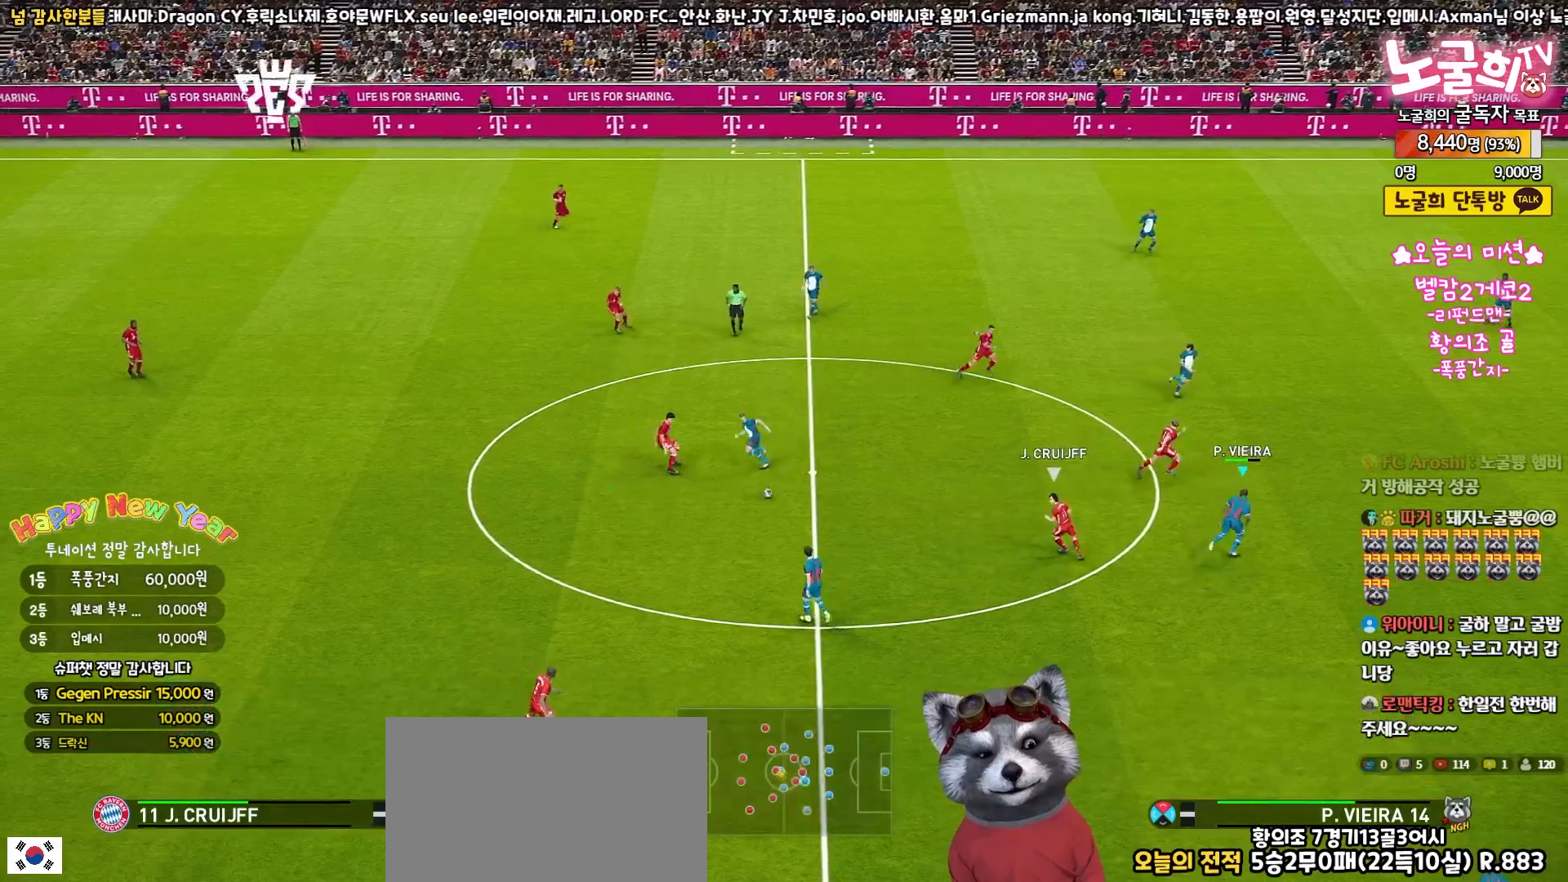
{"buttons": ["SQUARE", "R1", "R2"], "left_stick": "up-right", "right_stick": "center", "events": [[33, "left_stick", "right"], [367, "L3", "up"], [400, "SQUARE", "up"], [400, "left_stick", "up-right"], [450, "SQUARE", "down"]]}
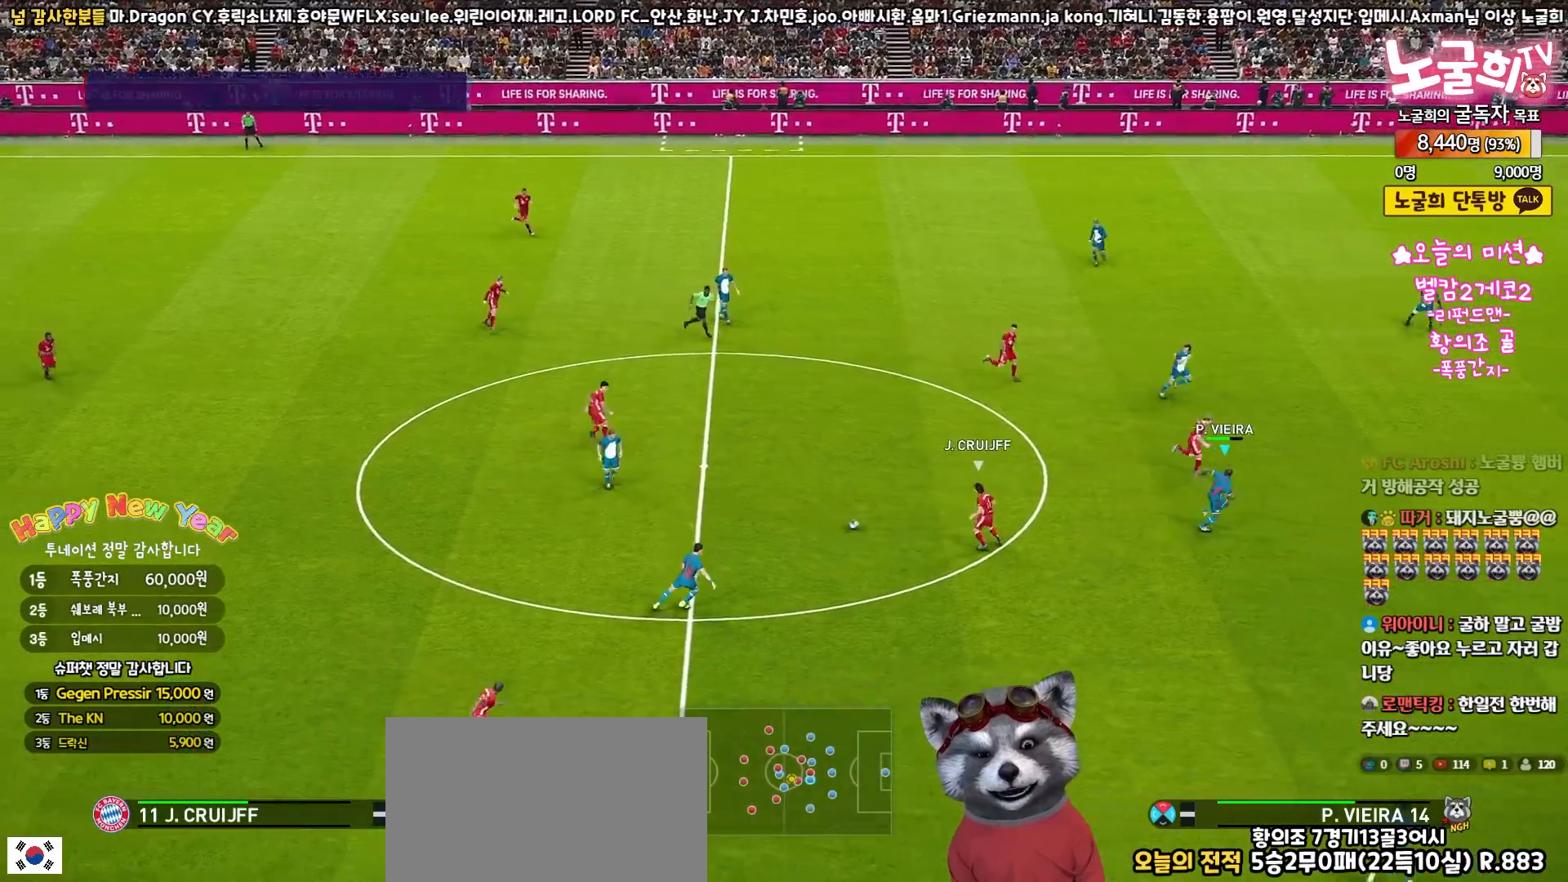
{"buttons": ["SQUARE", "R2"], "left_stick": "up-right", "right_stick": "center", "events": [[500, "R1", "up"]]}
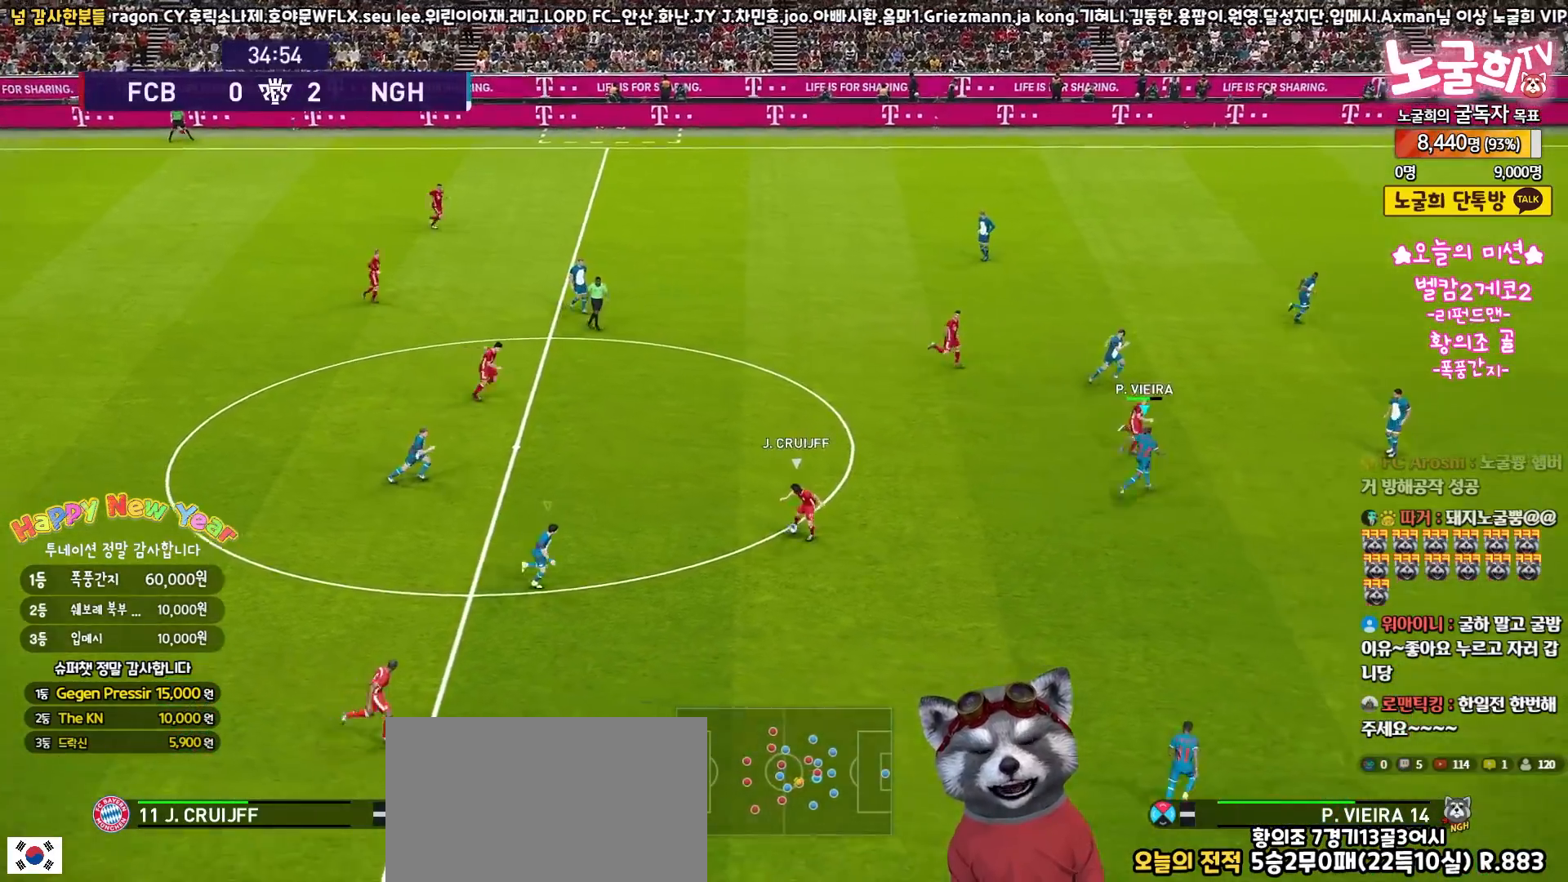
{"buttons": ["SQUARE", "R1", "R2", "L3"], "left_stick": "down-right", "right_stick": "center", "events": [[50, "R2", "up"], [67, "SQUARE", "up"], [117, "SQUARE", "down"], [133, "left_stick", "down-right"], [200, "L3", "down"], [383, "L3", "up"], [383, "R2", "down"], [417, "R1", "down"], [433, "L3", "down"]]}
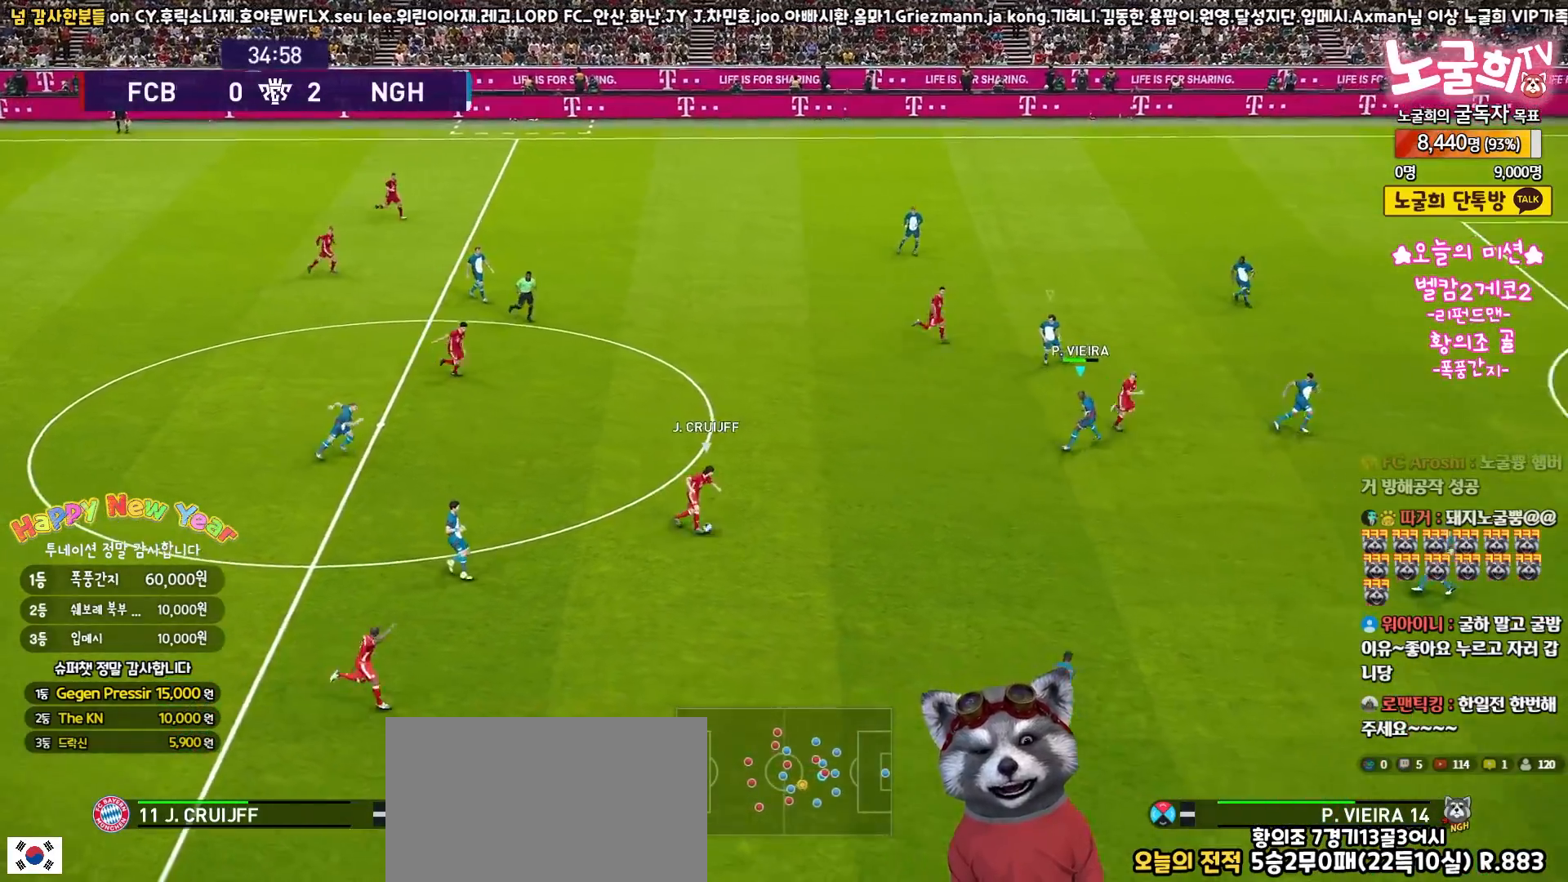
{"buttons": ["SQUARE", "R1", "R2", "L3"], "left_stick": "right", "right_stick": "center", "events": [[217, "L3", "up"], [450, "L3", "down"], [450, "left_stick", "right"]]}
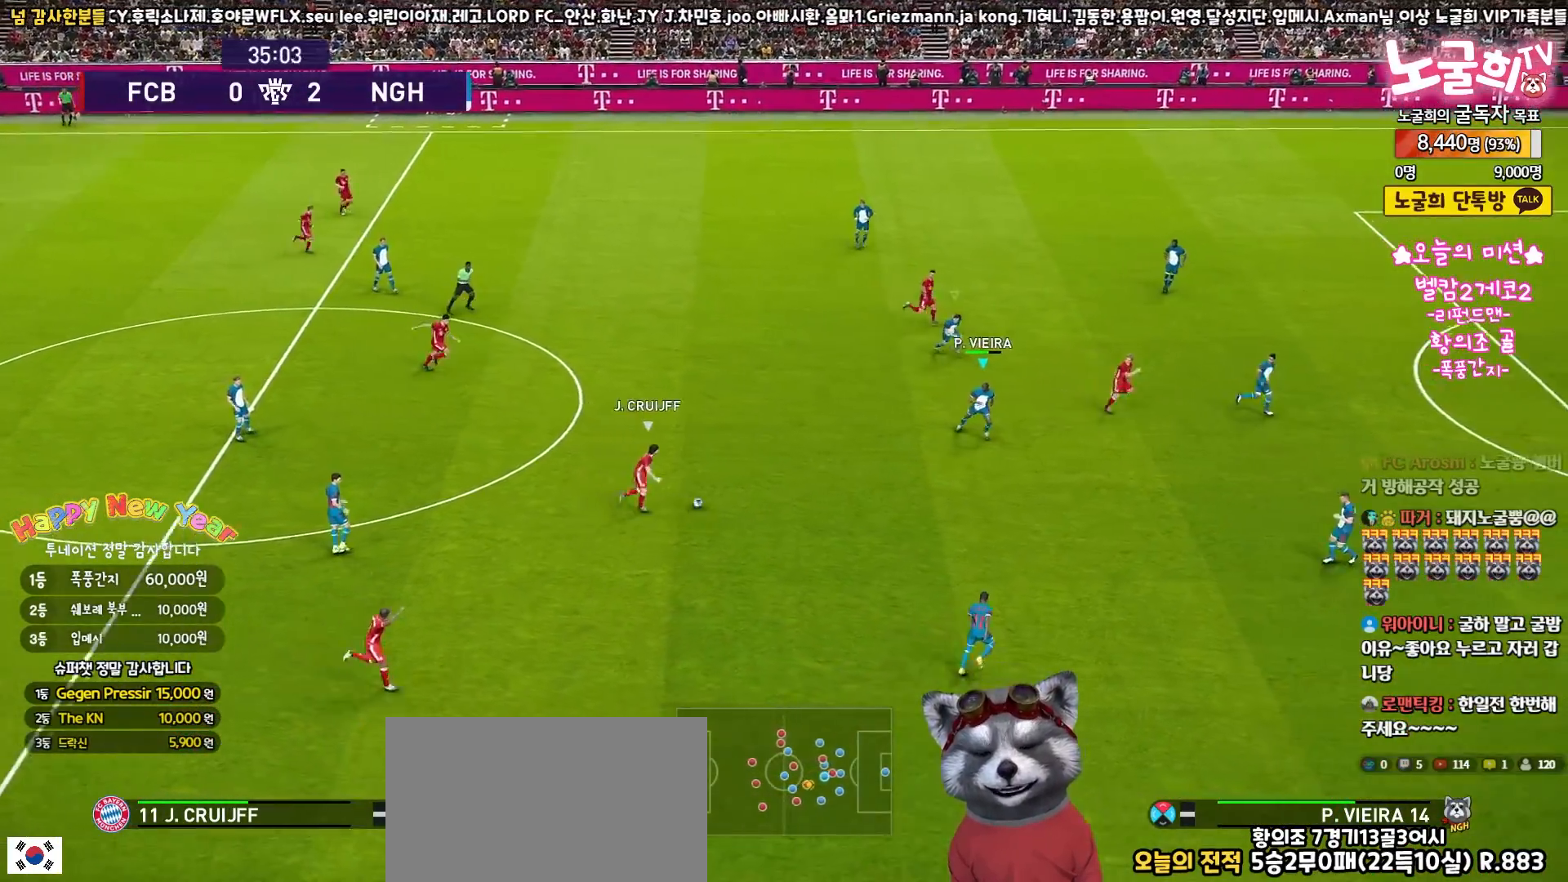
{"buttons": ["SQUARE", "R1", "R2", "L3"], "left_stick": "right", "right_stick": "center", "events": []}
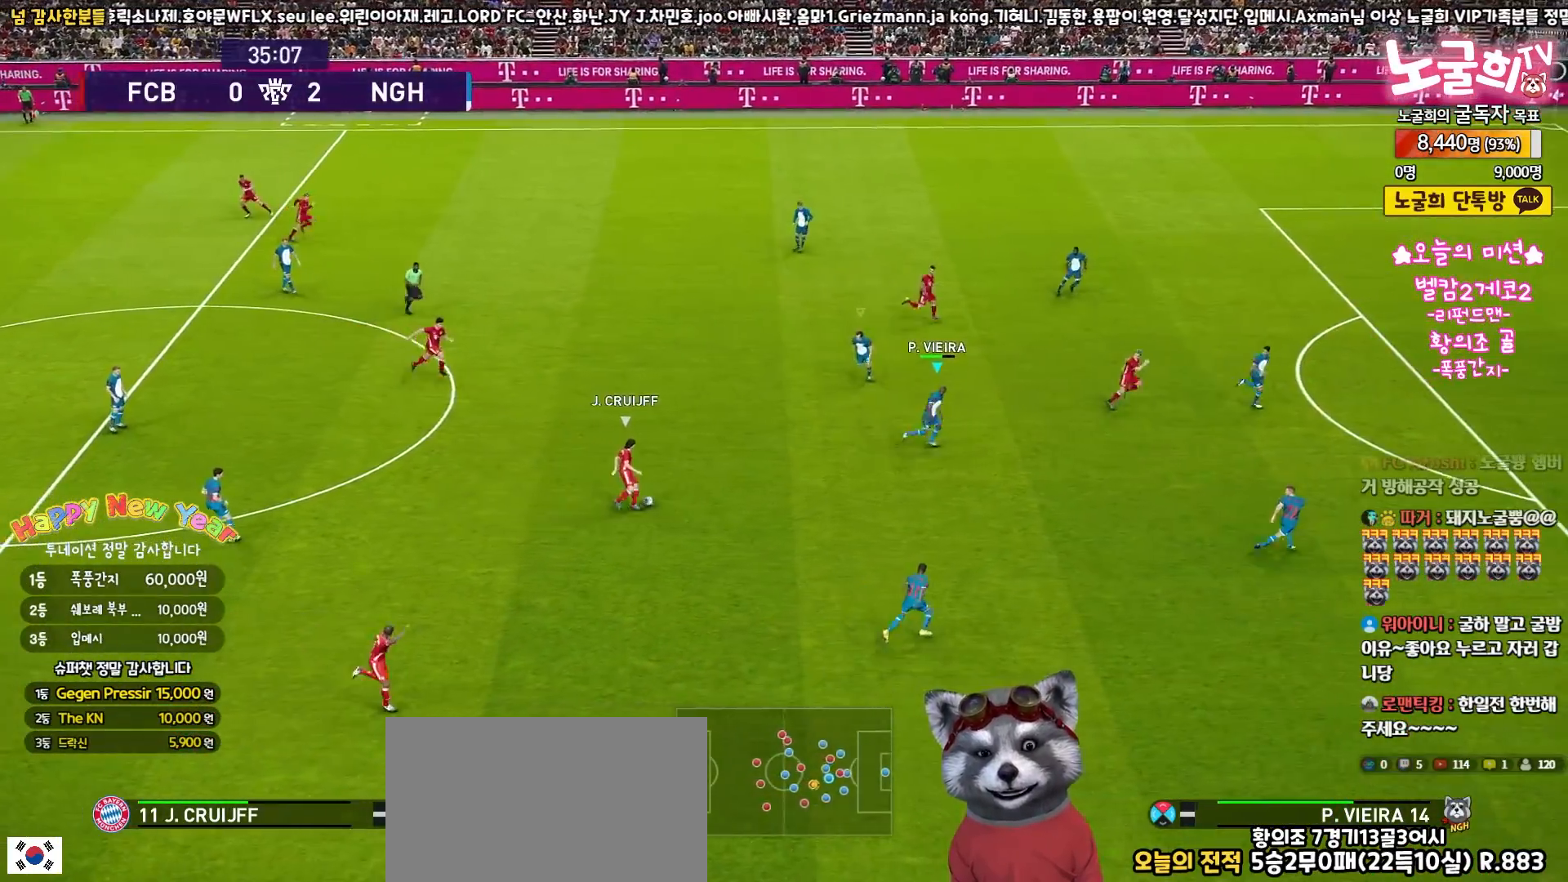
{"buttons": ["SQUARE", "R1", "R2", "L3"], "left_stick": "up", "right_stick": "center", "events": [[217, "left_stick", "up-right"], [450, "left_stick", "up"]]}
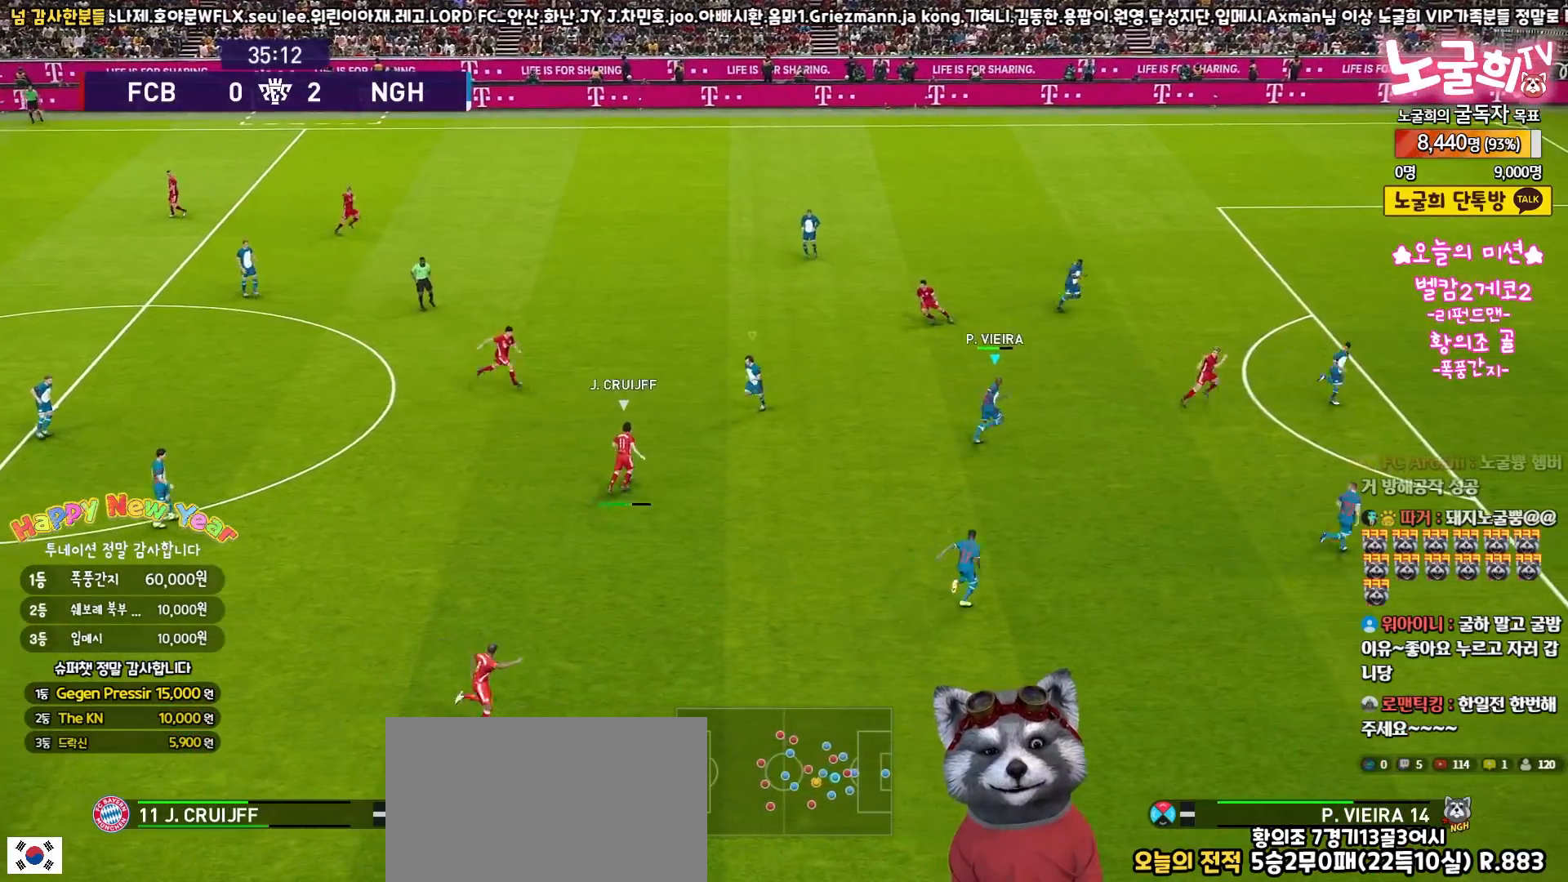
{"buttons": ["SQUARE", "R1", "R2", "L3"], "left_stick": "up-right", "right_stick": "center", "events": [[200, "left_stick", "up-right"]]}
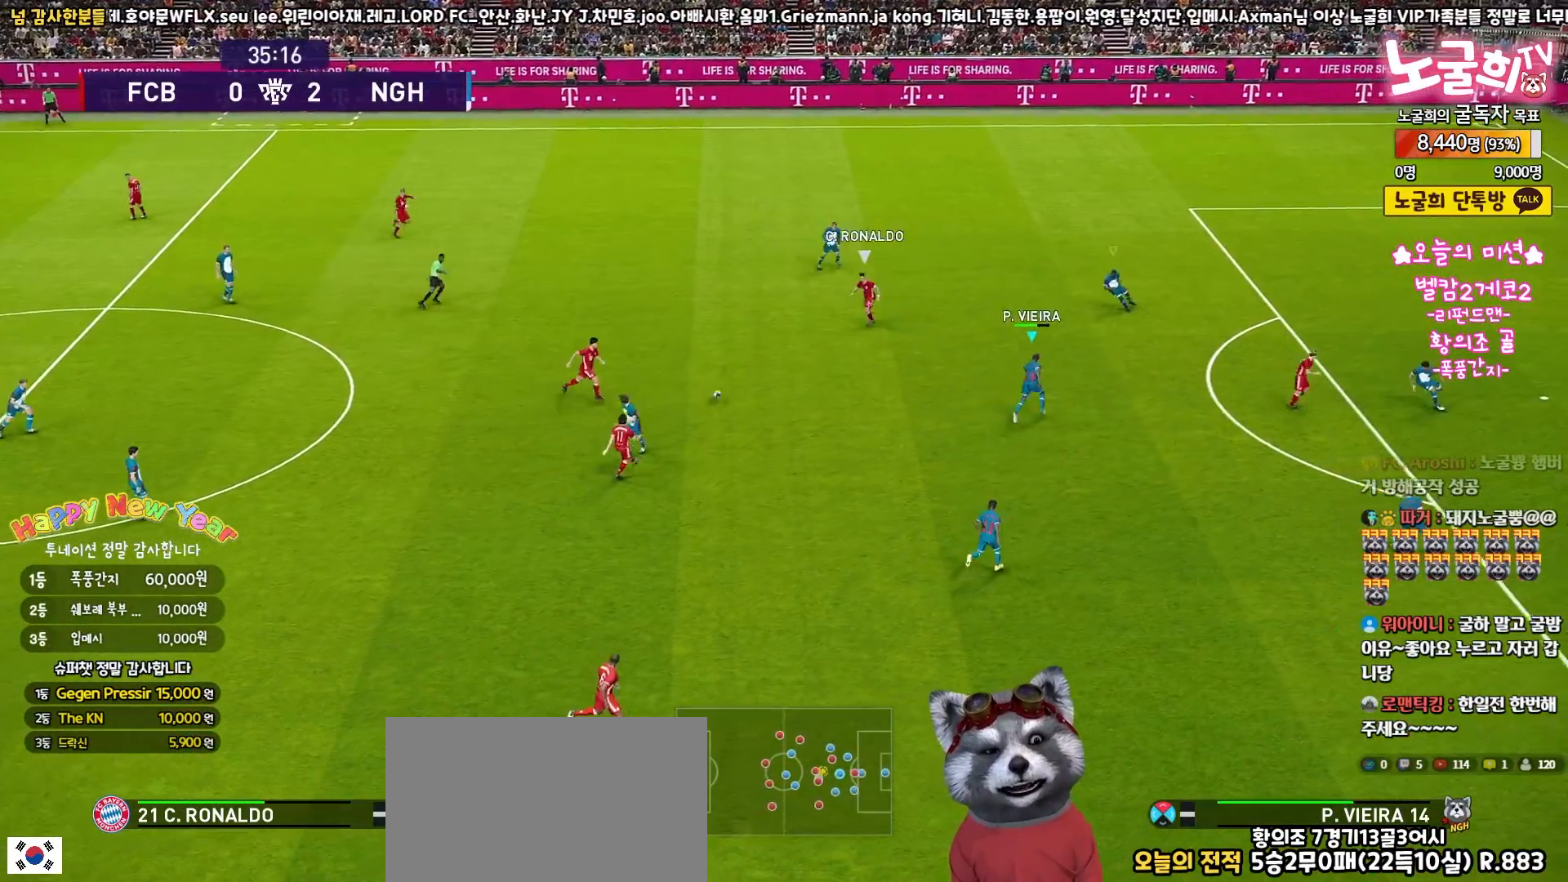
{"buttons": ["SQUARE", "R1", "R2", "L3"], "left_stick": "down-left", "right_stick": "center", "events": [[100, "left_stick", "right"], [217, "left_stick", "down-right"], [350, "left_stick", "down"], [450, "left_stick", "down-left"]]}
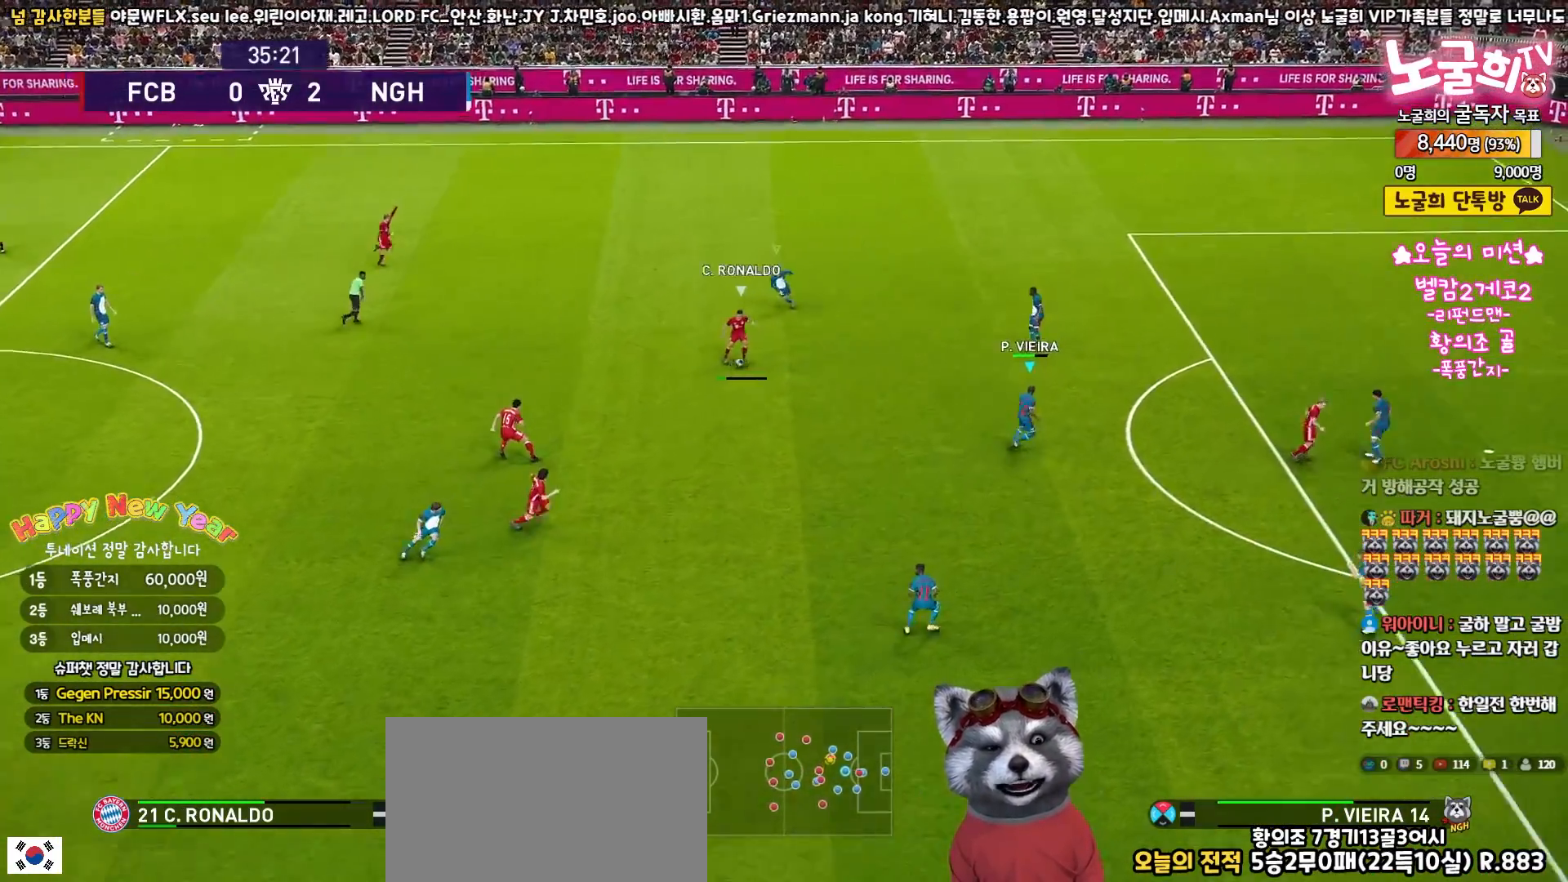
{"buttons": ["SQUARE", "R1", "R2", "L3"], "left_stick": "up-left", "right_stick": "center", "events": [[367, "left_stick", "up-left"], [400, "SQUARE", "up"], [483, "SQUARE", "down"]]}
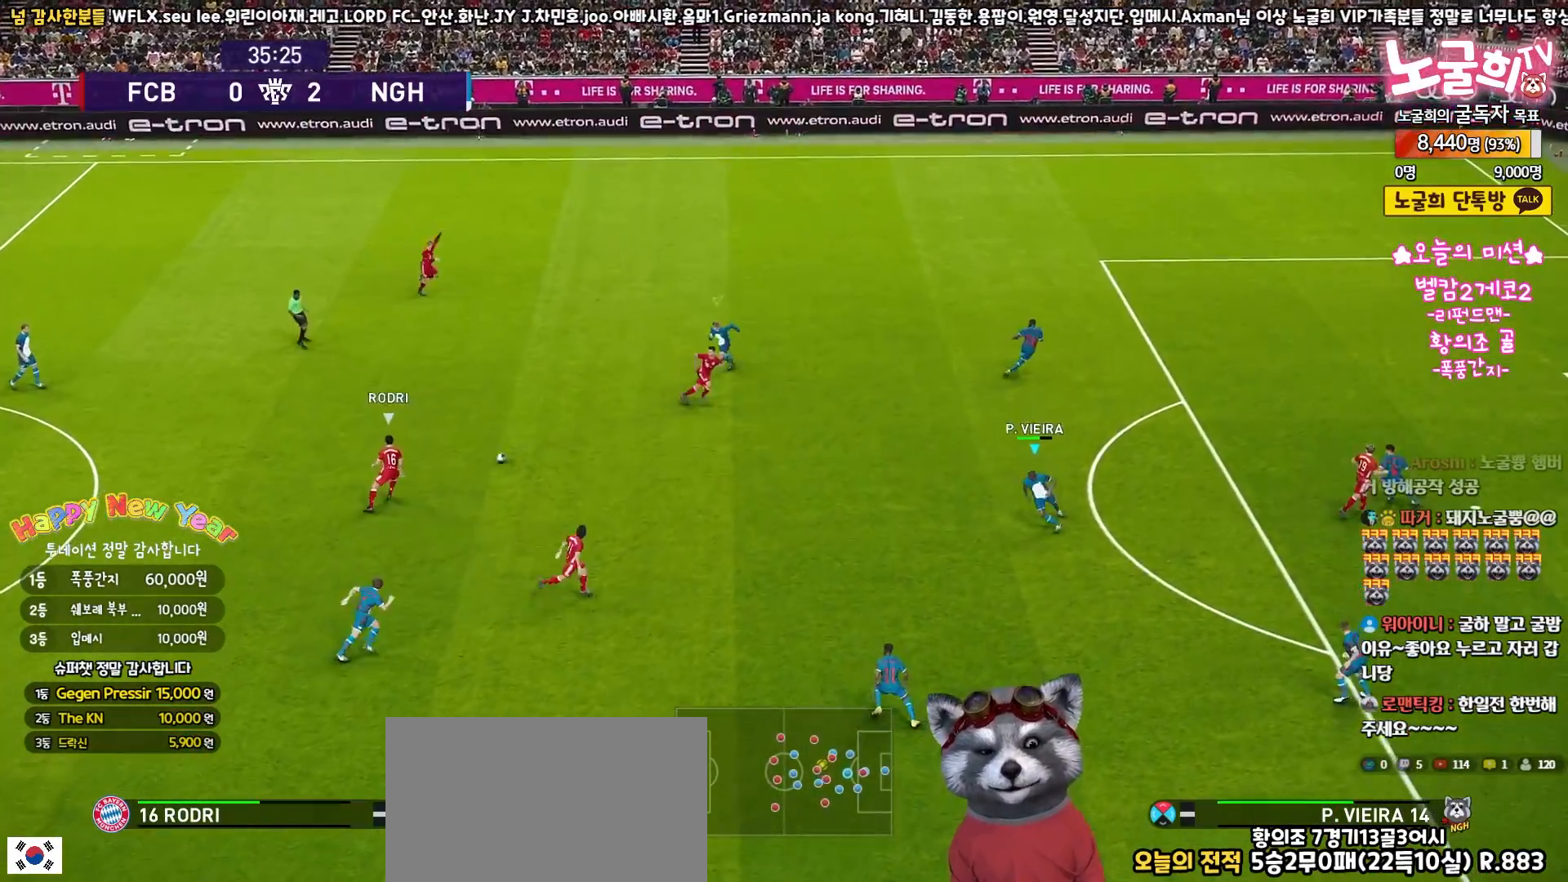
{"buttons": ["SQUARE", "R1", "R2", "L3"], "left_stick": "up-right", "right_stick": "center", "events": [[200, "left_stick", "up"], [233, "L3", "up"], [317, "left_stick", "up-right"], [383, "L3", "down"]]}
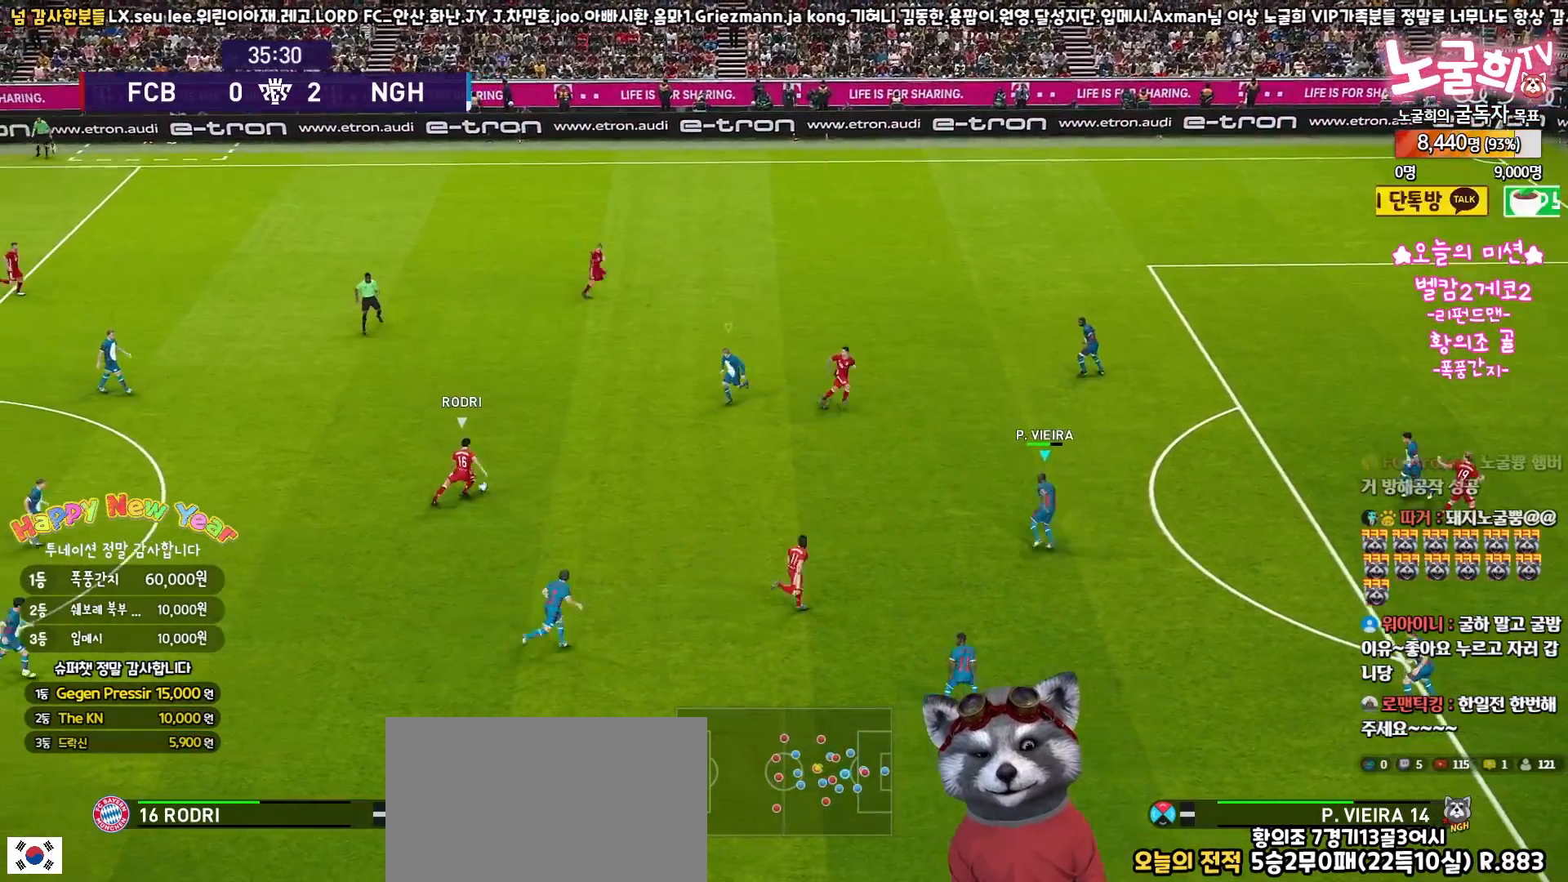
{"buttons": ["SQUARE", "R1", "R2", "L3"], "left_stick": "right", "right_stick": "center", "events": [[200, "left_stick", "right"]]}
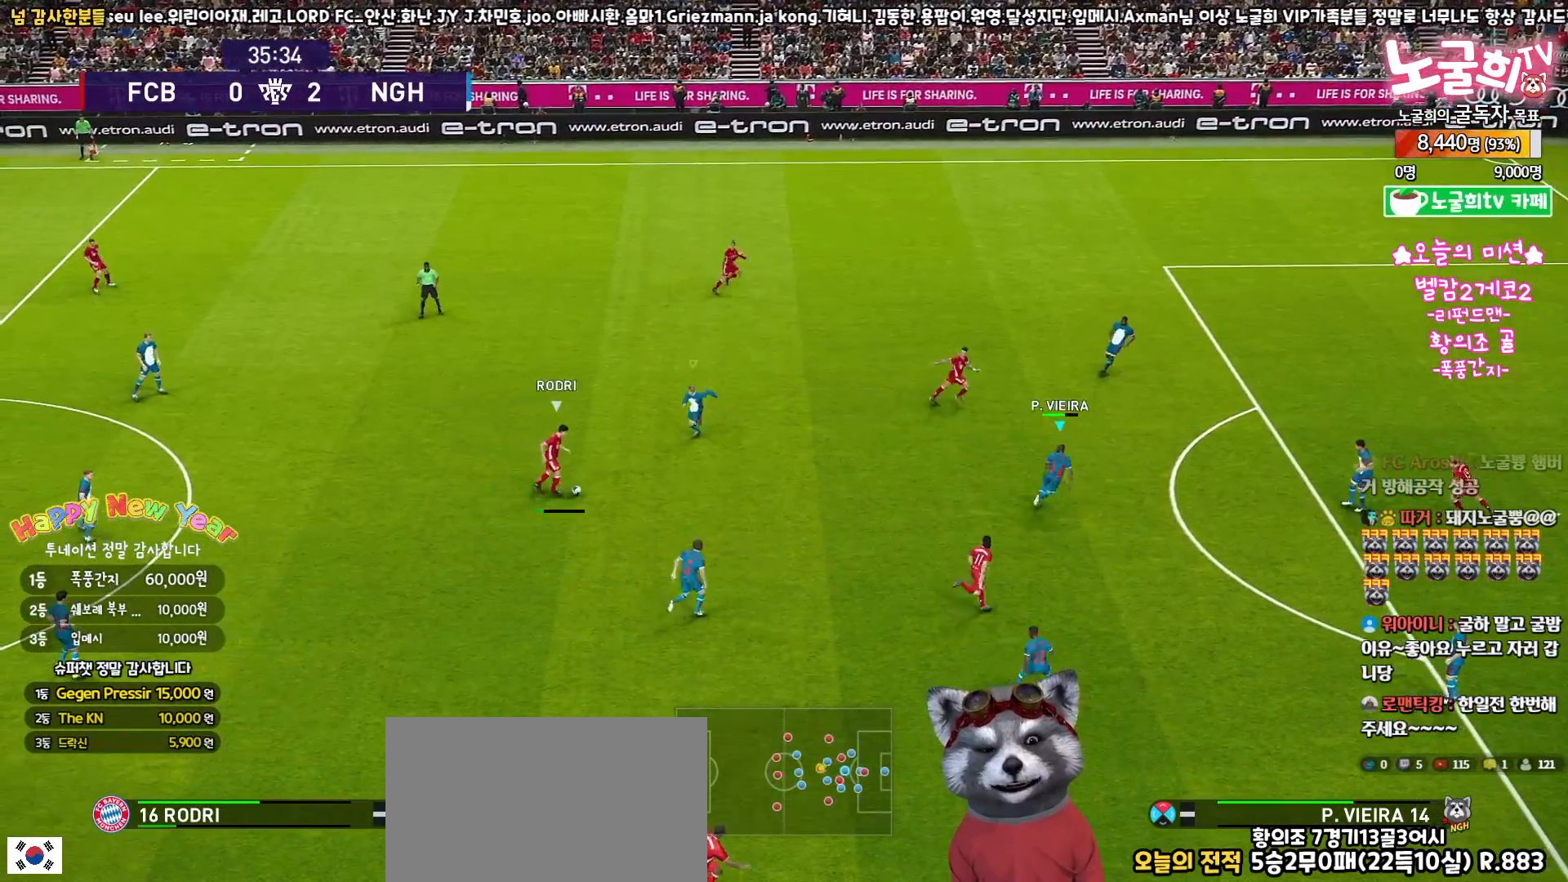
{"buttons": ["SQUARE", "R1", "R2", "L3"], "left_stick": "up", "right_stick": "center", "events": [[33, "left_stick", "up-right"], [367, "left_stick", "up"]]}
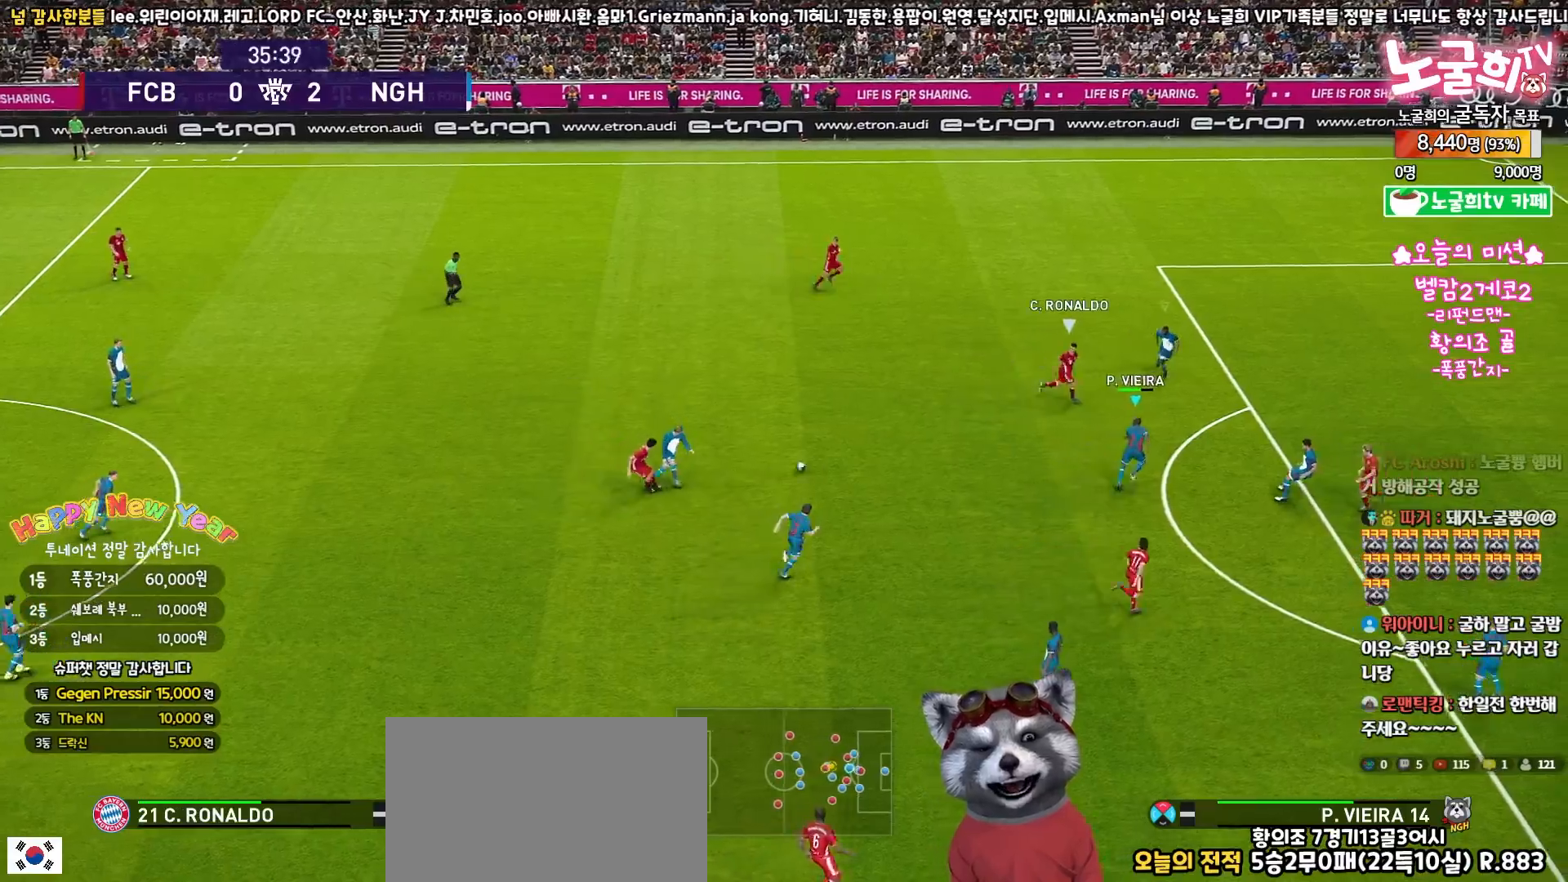
{"buttons": ["CROSS", "SQUARE", "R1", "L3"], "left_stick": "up-left", "right_stick": "center", "events": [[117, "CROSS", "down"], [167, "CROSS", "up"], [200, "CROSS", "down"], [200, "left_stick", "up-left"], [367, "R2", "up"]]}
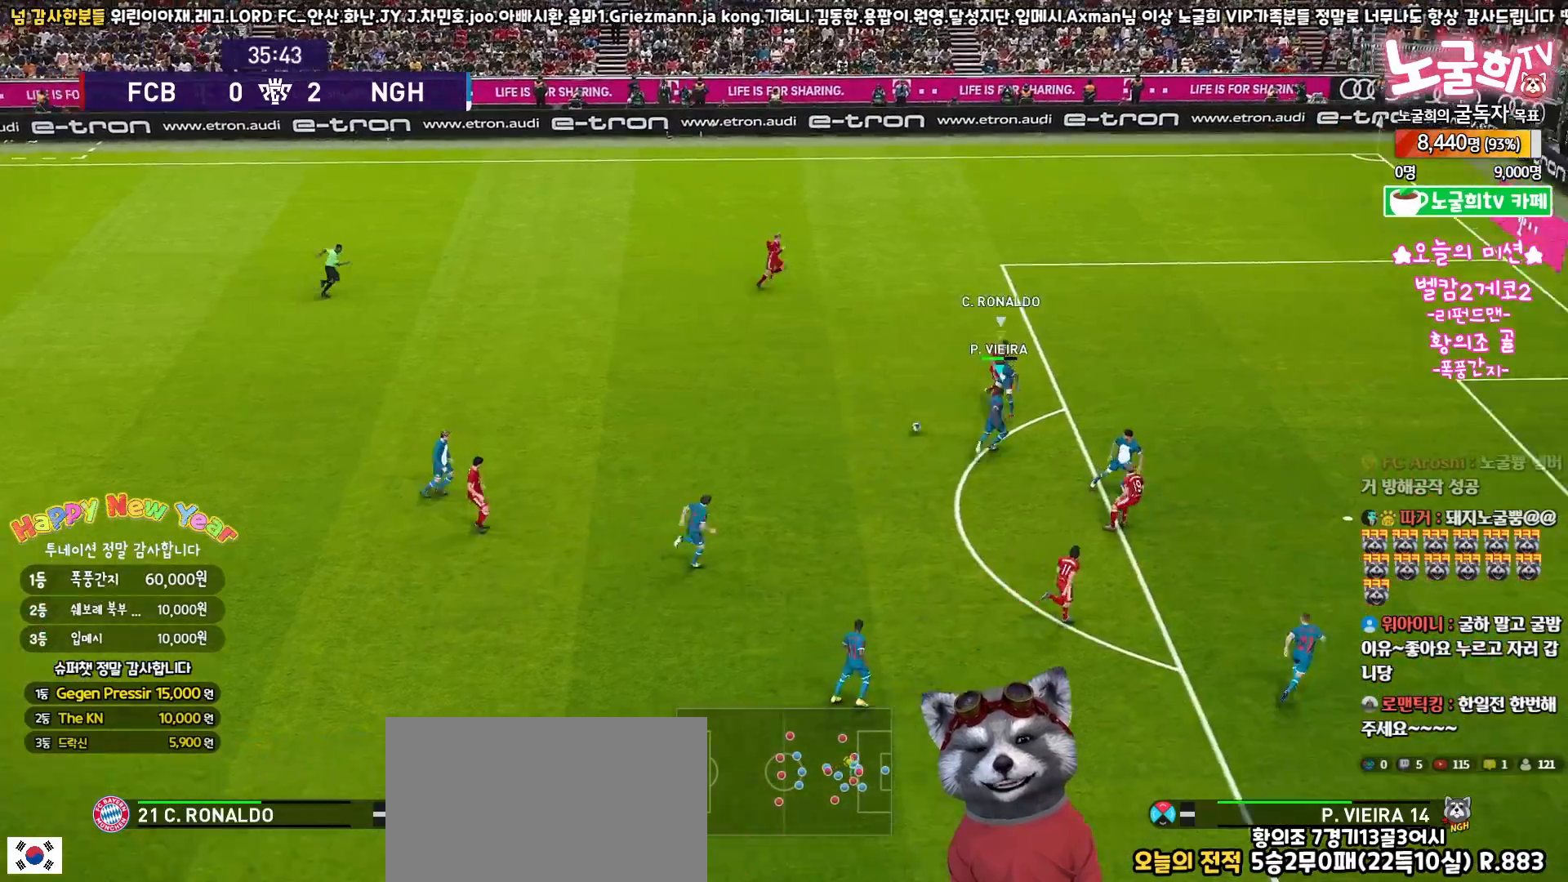
{"buttons": ["CROSS", "SQUARE", "R1", "L3"], "left_stick": "up-left", "right_stick": "center", "events": [[217, "left_stick", "left"], [417, "left_stick", "up-left"]]}
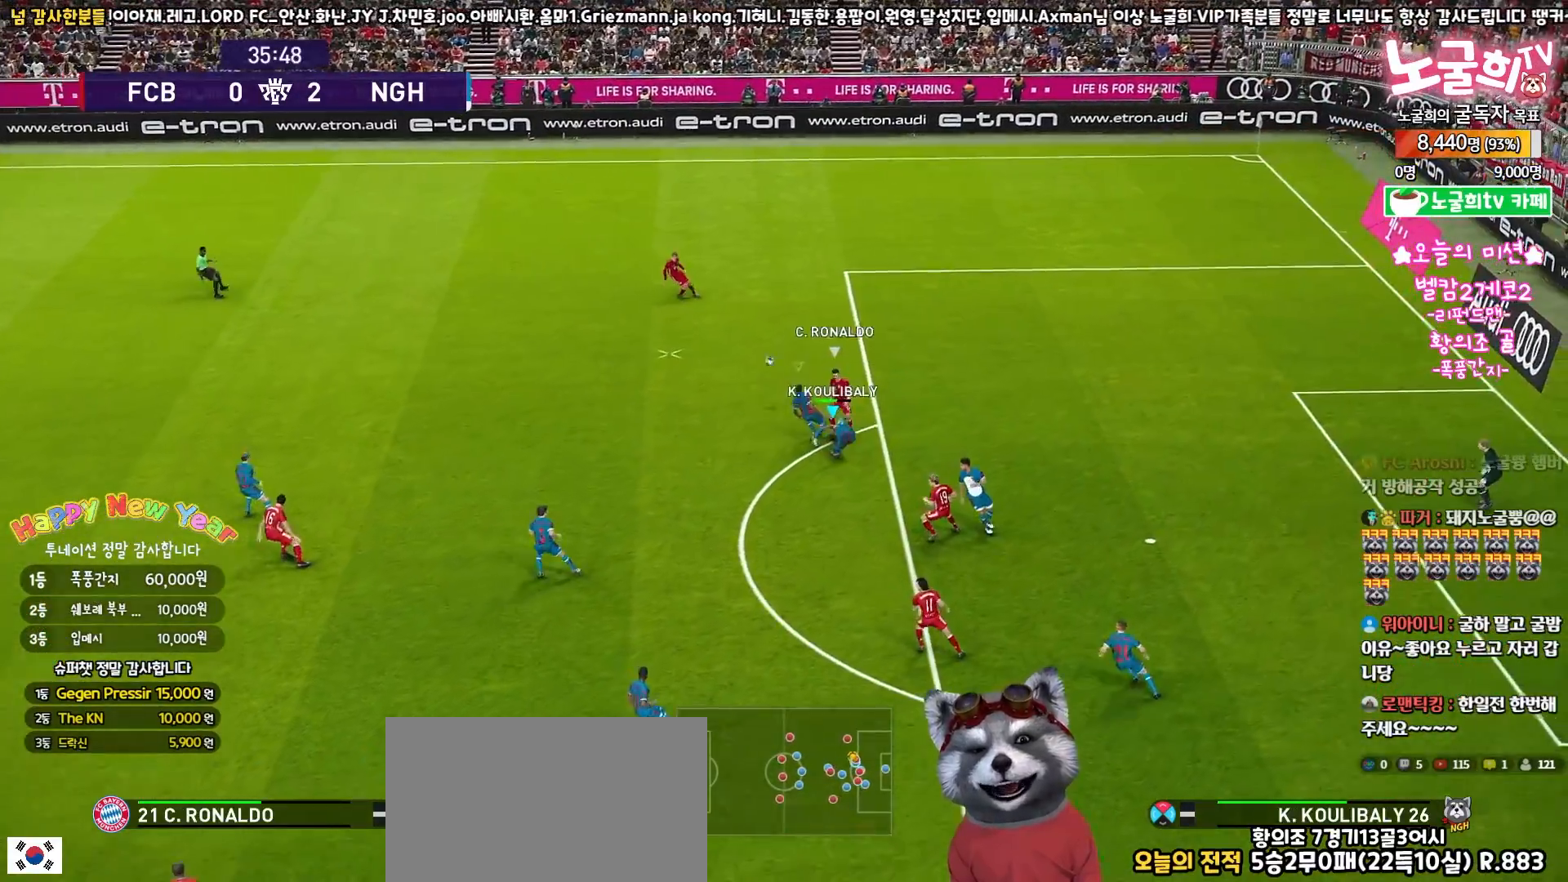
{"buttons": ["SQUARE", "R1", "R2"], "left_stick": "up-right", "right_stick": "center", "events": [[83, "L3", "up"], [283, "L1", "down"], [300, "left_stick", "up"], [333, "CROSS", "up"], [367, "R2", "down"], [400, "L1", "up"], [400, "L3", "down"], [417, "left_stick", "up-right"], [483, "L3", "up"]]}
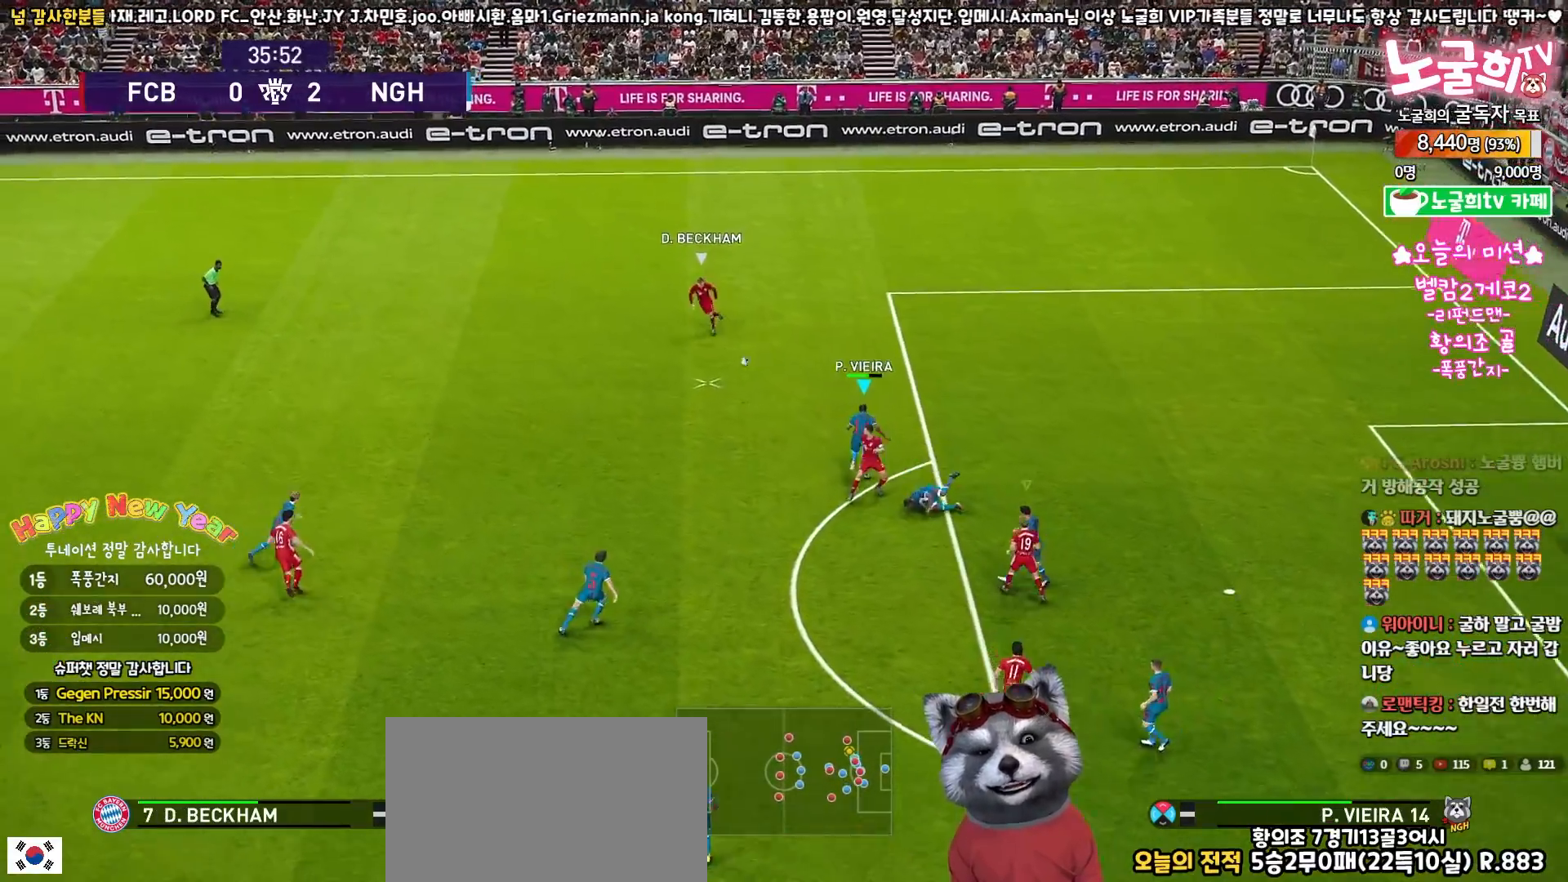
{"buttons": ["SQUARE", "R1", "R2", "L3"], "left_stick": "down-right", "right_stick": "center", "events": [[83, "L3", "down"], [217, "left_stick", "right"], [333, "left_stick", "down-right"]]}
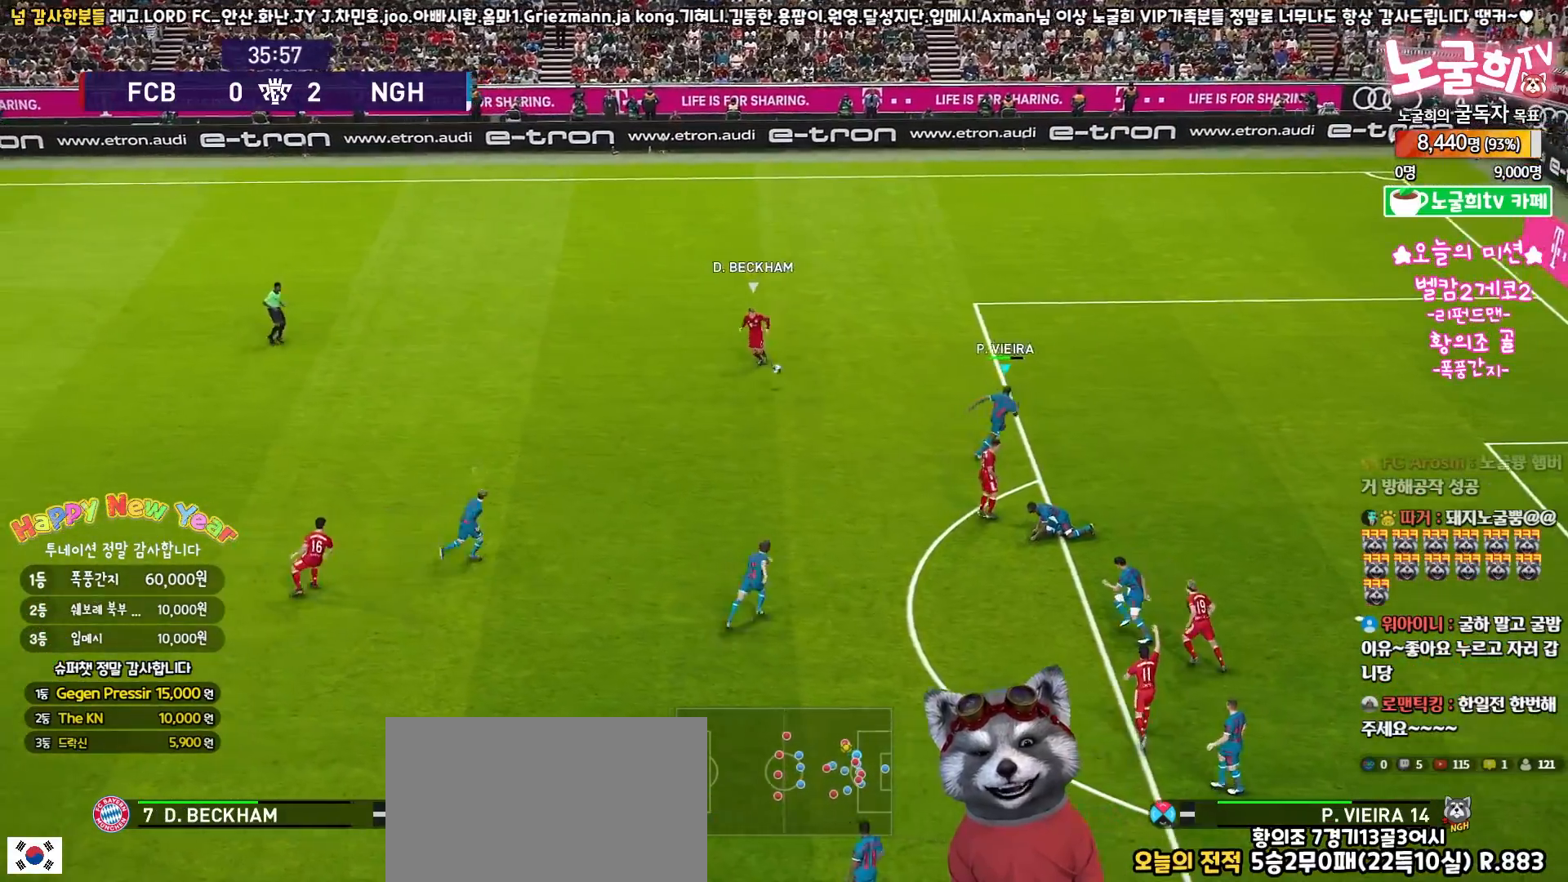
{"buttons": ["SQUARE", "R1", "R2", "L3"], "left_stick": "down", "right_stick": "center", "events": [[133, "left_stick", "down"]]}
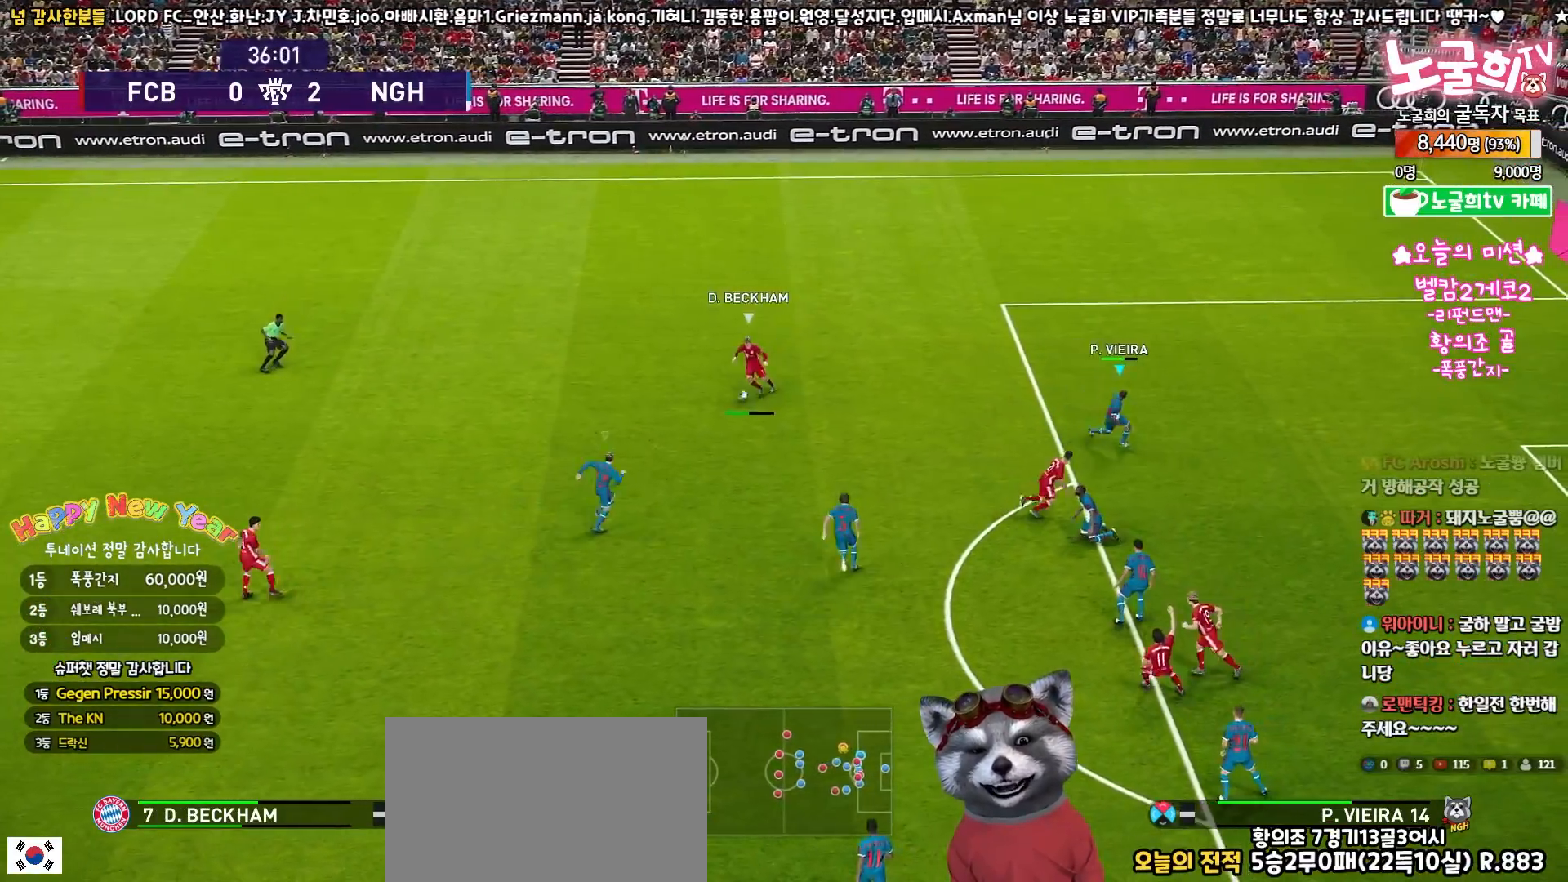
{"buttons": ["CROSS", "SQUARE", "R1", "L3"], "left_stick": "left", "right_stick": "center", "events": [[233, "left_stick", "down-left"], [300, "CROSS", "down"], [317, "R2", "up"], [383, "left_stick", "left"]]}
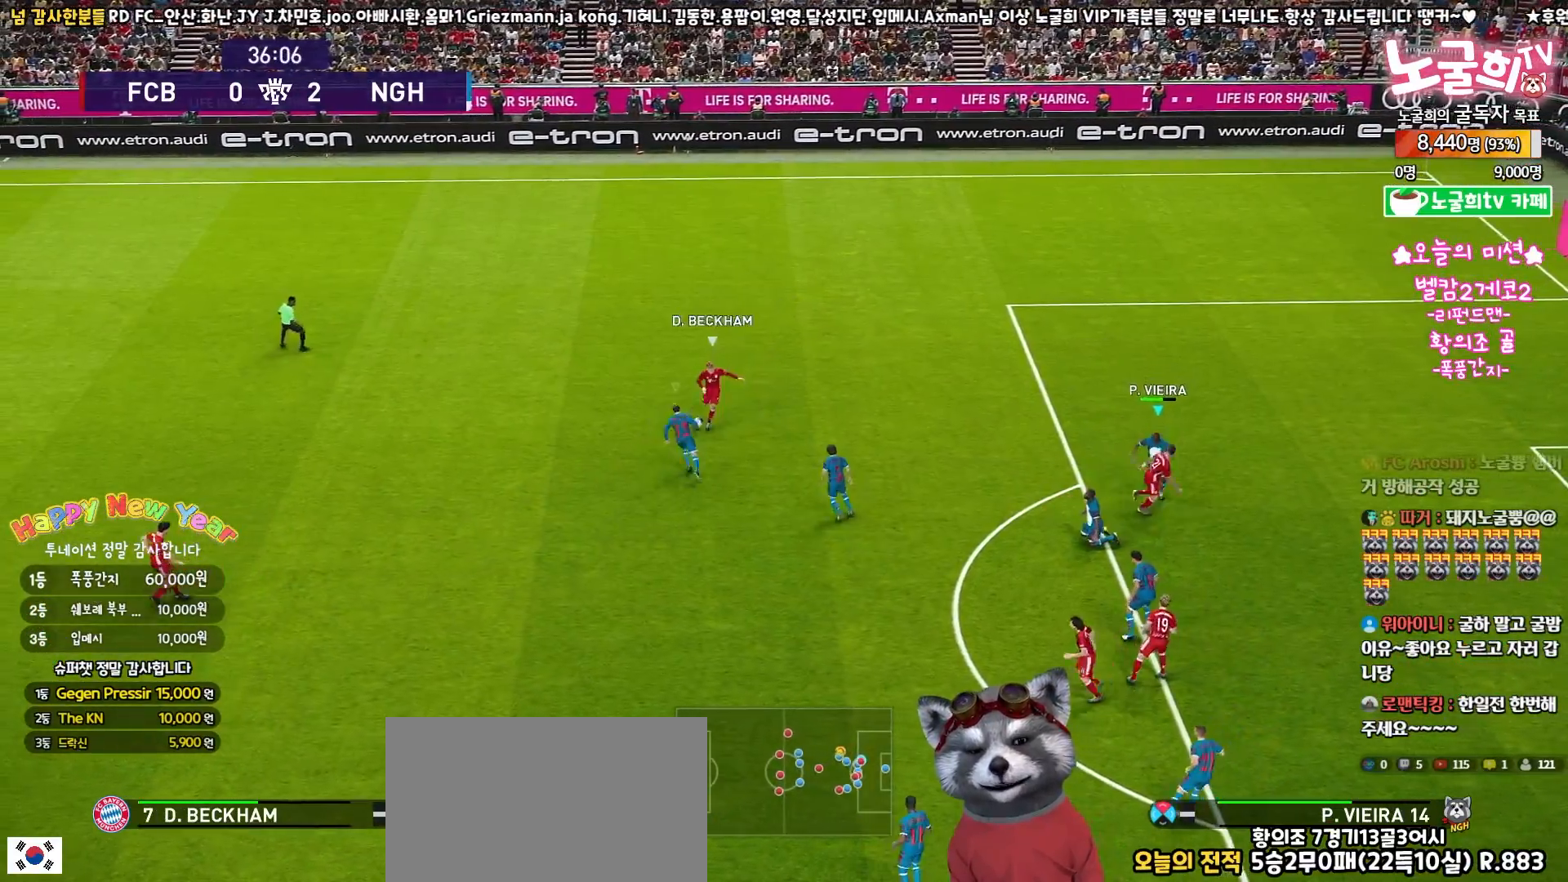
{"buttons": ["CROSS", "SQUARE", "R1"], "left_stick": "left", "right_stick": "center", "events": [[67, "left_stick", "up-left"], [300, "L3", "up"], [483, "left_stick", "left"]]}
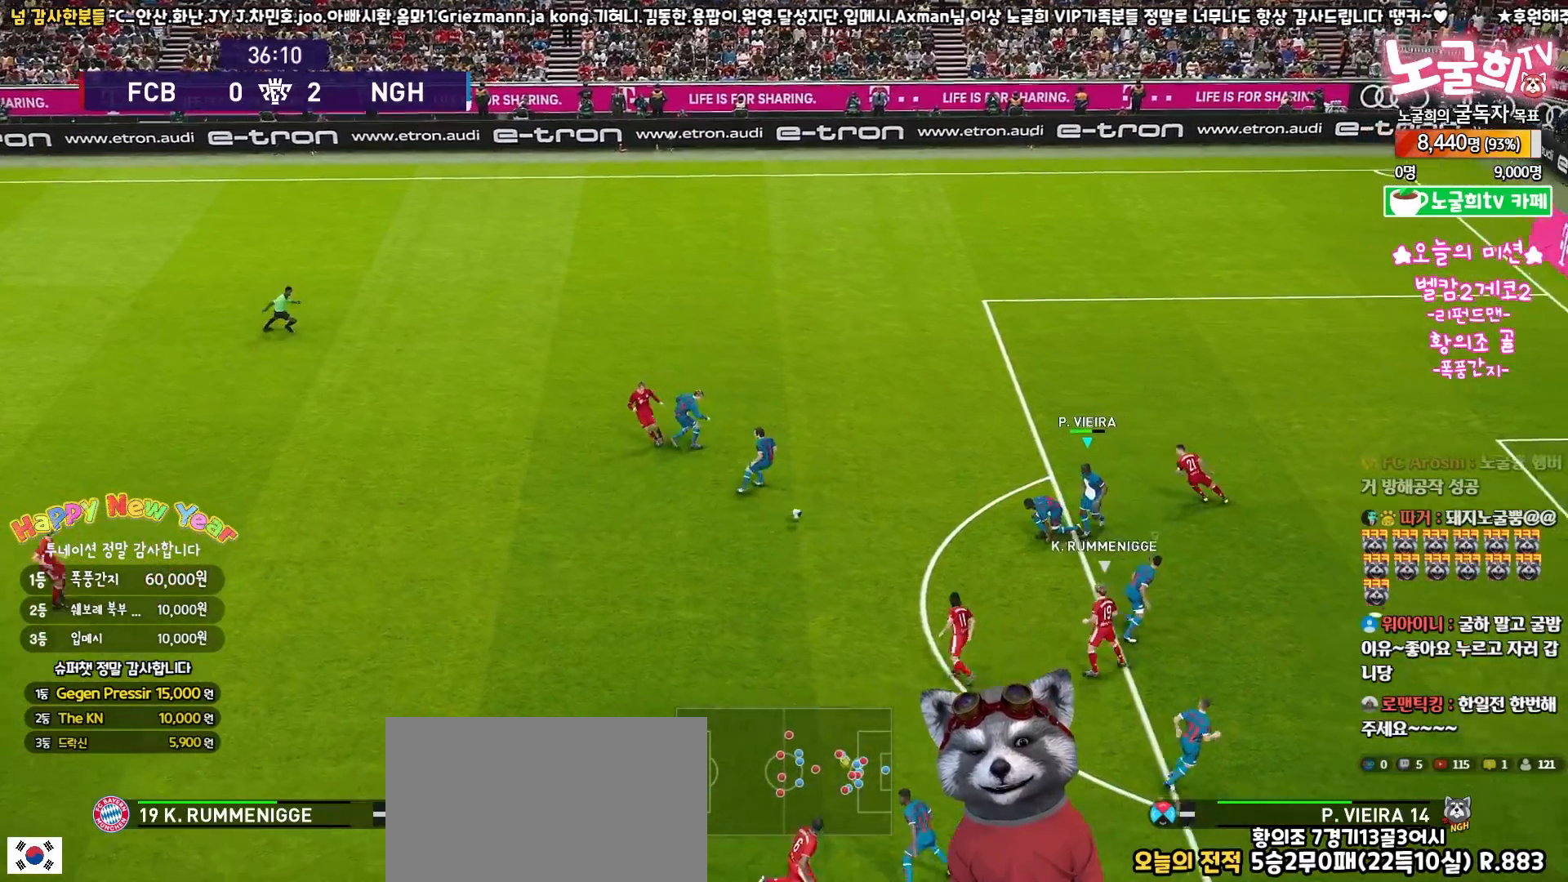
{"buttons": ["CROSS", "SQUARE", "R1"], "left_stick": "down-left", "right_stick": "center", "events": [[250, "L1", "down"], [283, "L1", "up"], [417, "left_stick", "down-left"]]}
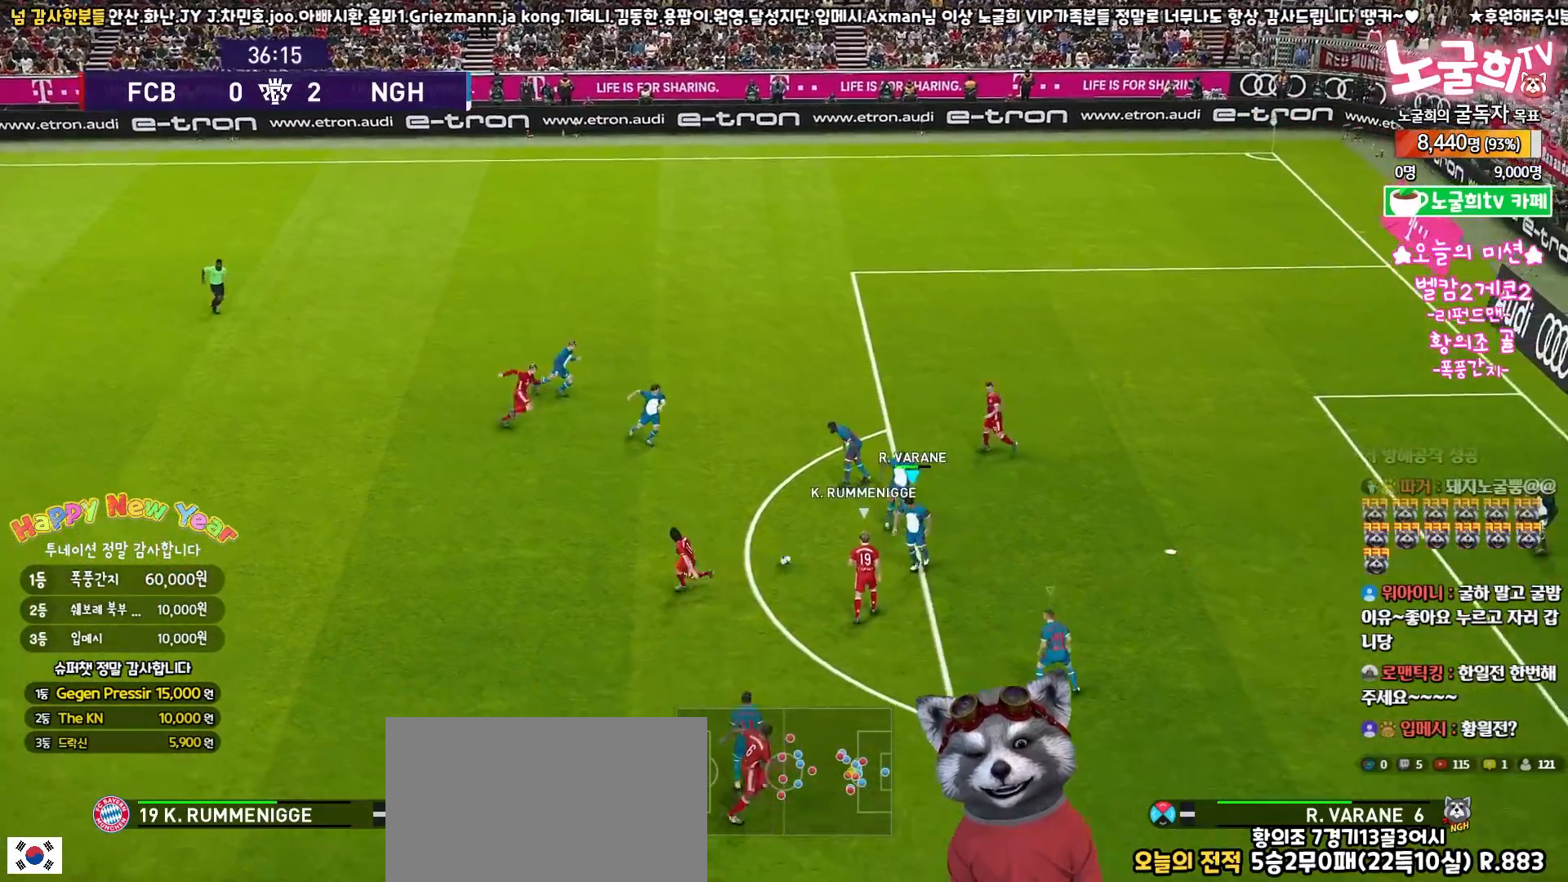
{"buttons": ["SQUARE", "R1", "R2", "L3"], "left_stick": "down-right", "right_stick": "center", "events": [[150, "L3", "down"], [200, "left_stick", "down-right"], [250, "R2", "down"], [267, "CROSS", "up"]]}
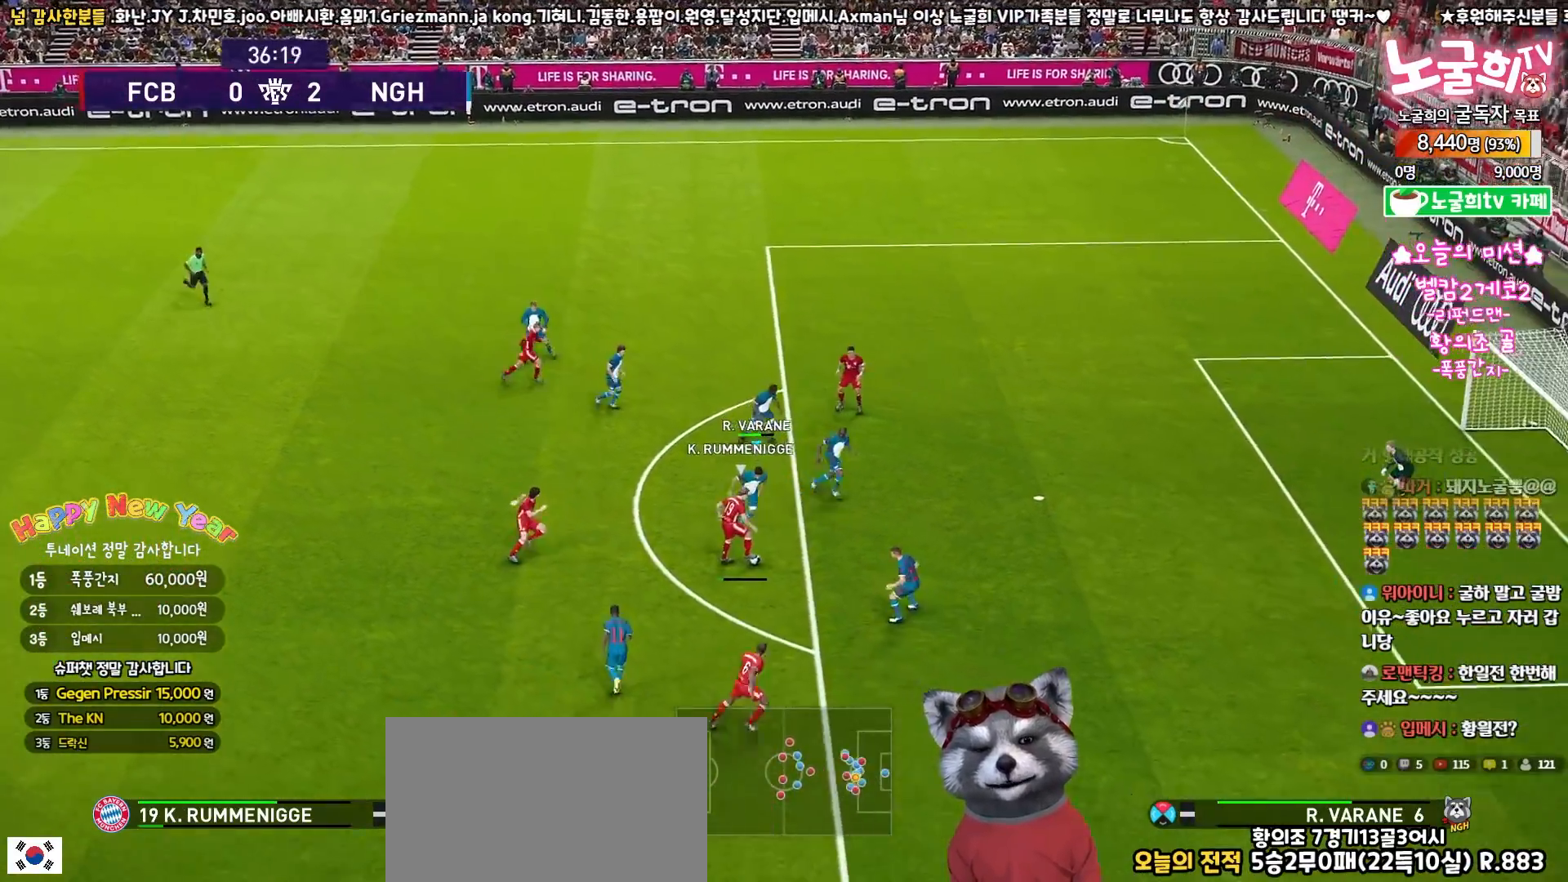
{"buttons": ["SQUARE", "R1", "R2", "L3"], "left_stick": "down-right", "right_stick": "center", "events": []}
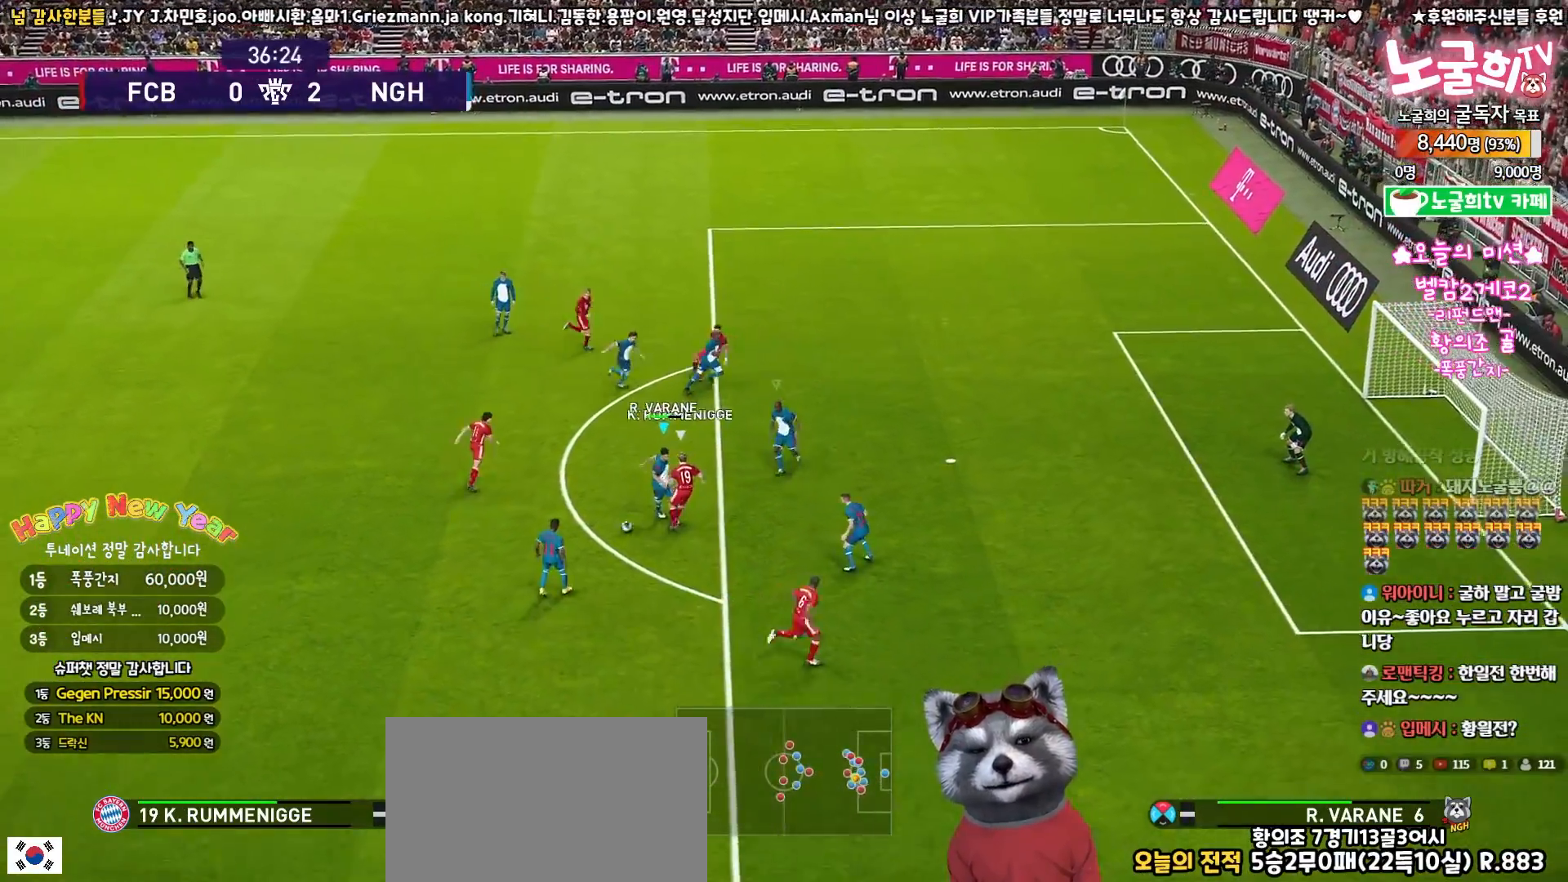
{"buttons": ["L3"], "left_stick": "left", "right_stick": "center", "events": [[17, "CROSS", "down"], [167, "L3", "up"], [167, "left_stick", "down-left"], [217, "L1", "down"], [250, "left_stick", "left"], [283, "L3", "down"], [300, "R2", "up"], [300, "SQUARE", "up"], [317, "CROSS", "up"], [317, "R1", "up"], [333, "L1", "up"]]}
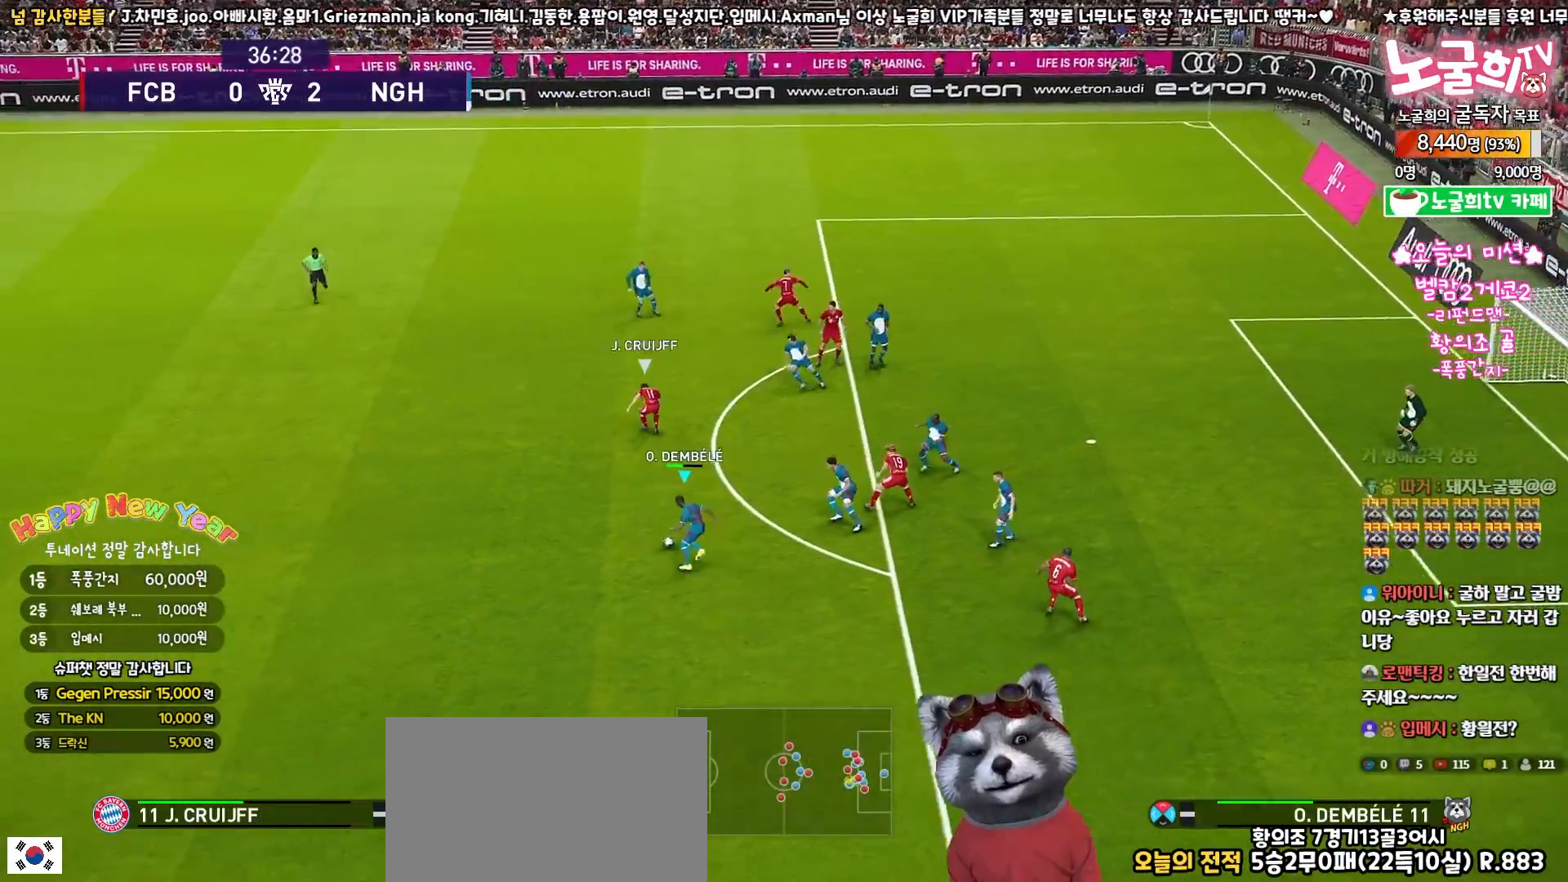
{"buttons": ["R2", "L3"], "left_stick": "down-left", "right_stick": "center", "events": [[233, "CROSS", "down"], [367, "left_stick", "down-left"], [433, "CROSS", "up"], [500, "R2", "down"]]}
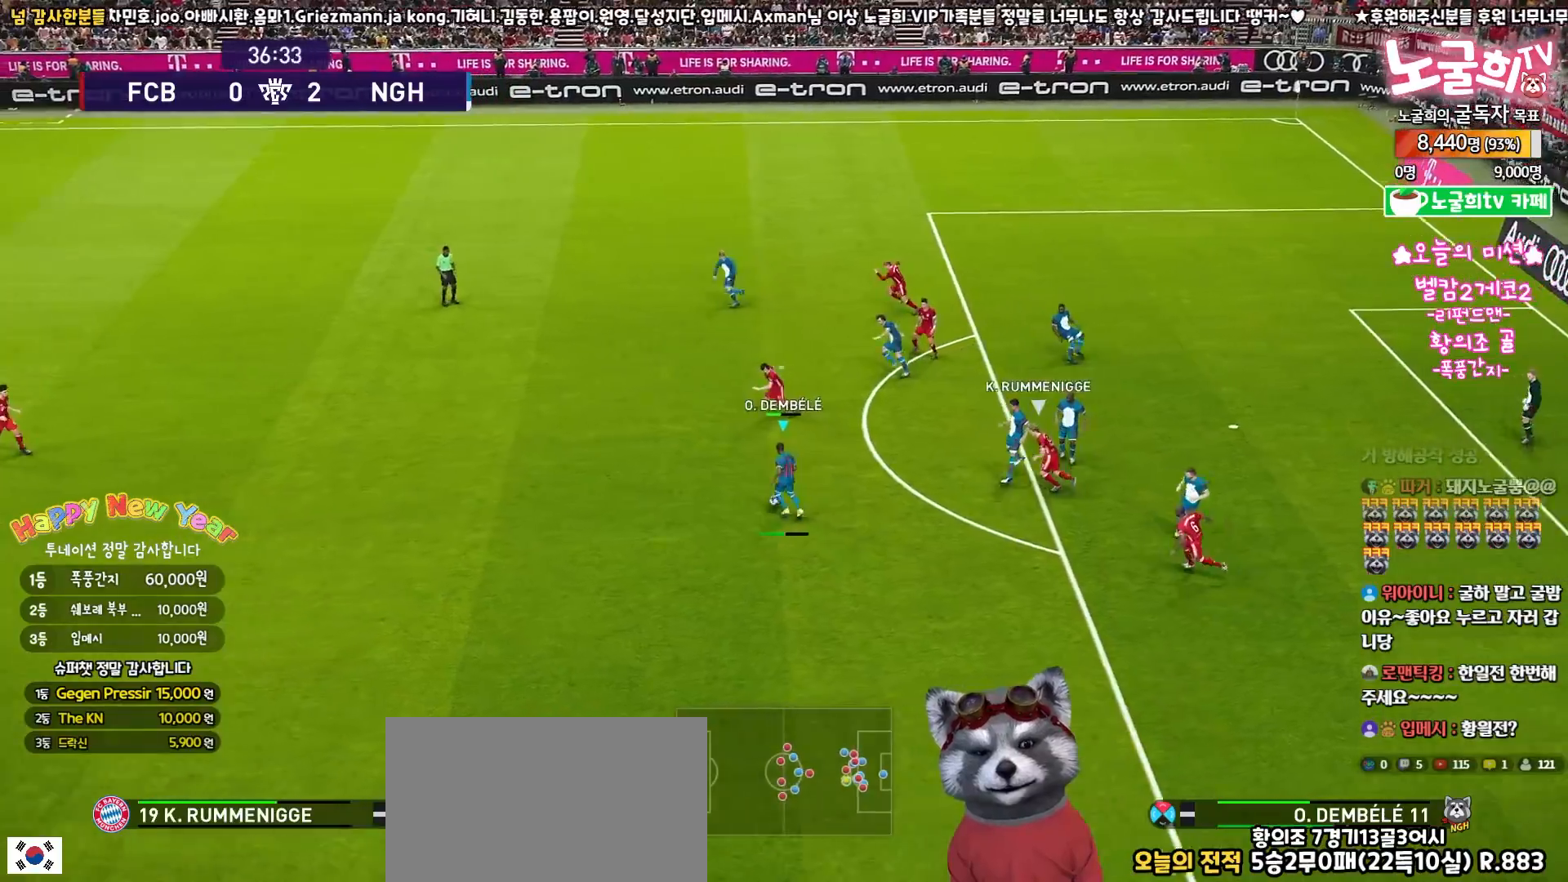
{"buttons": [], "left_stick": "center", "right_stick": "center", "events": [[167, "R2", "up"], [283, "L3", "up"], [467, "left_stick", "center"]]}
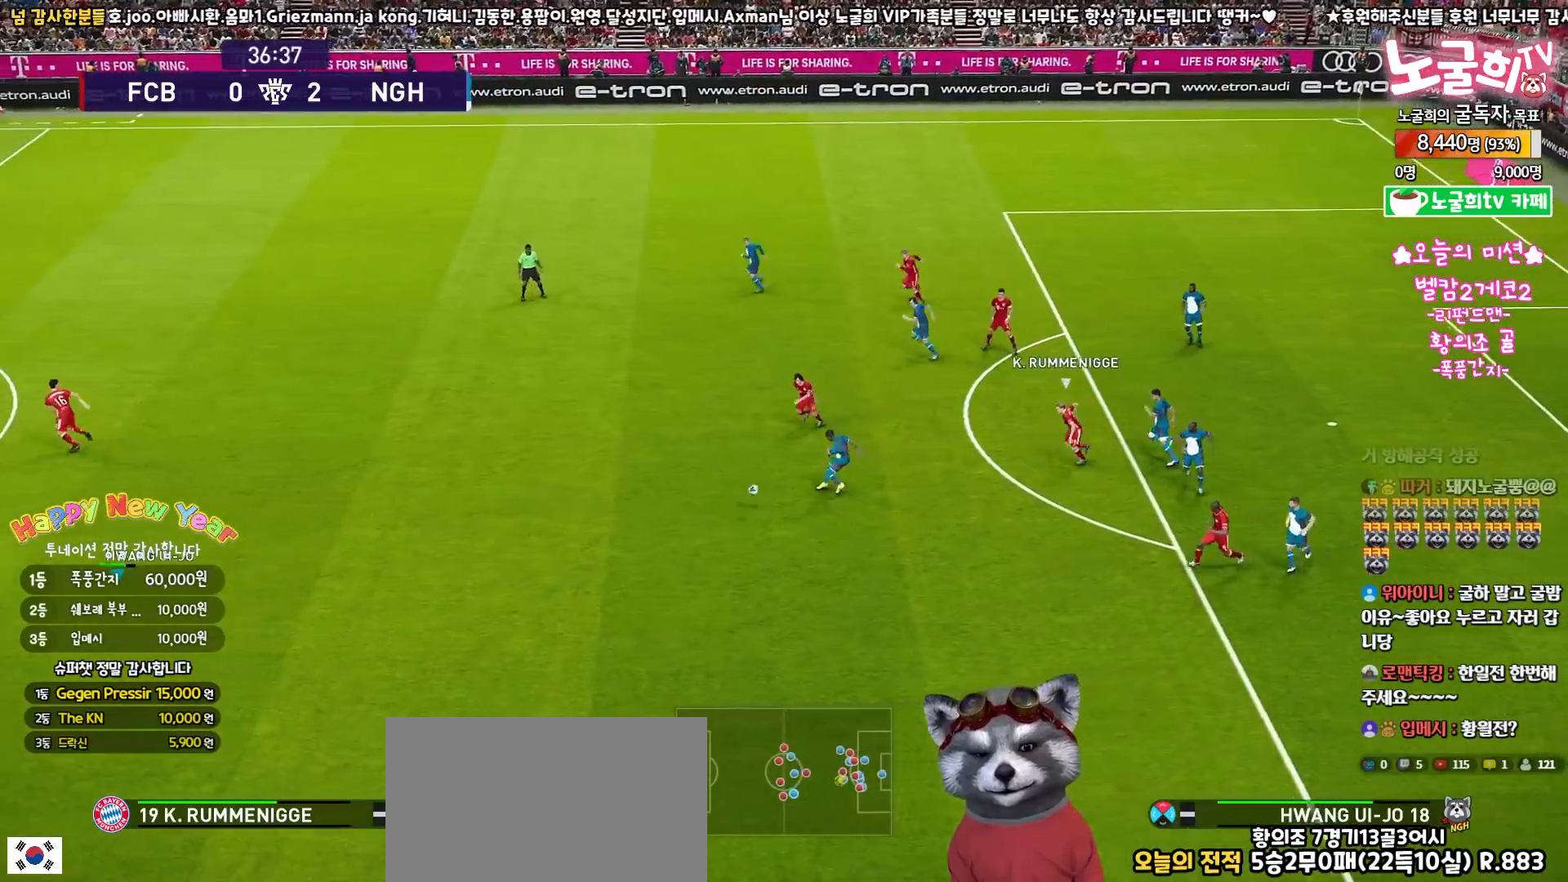
{"buttons": [], "left_stick": "up-right", "right_stick": "center", "events": [[267, "left_stick", "right"], [350, "left_stick", "up-right"]]}